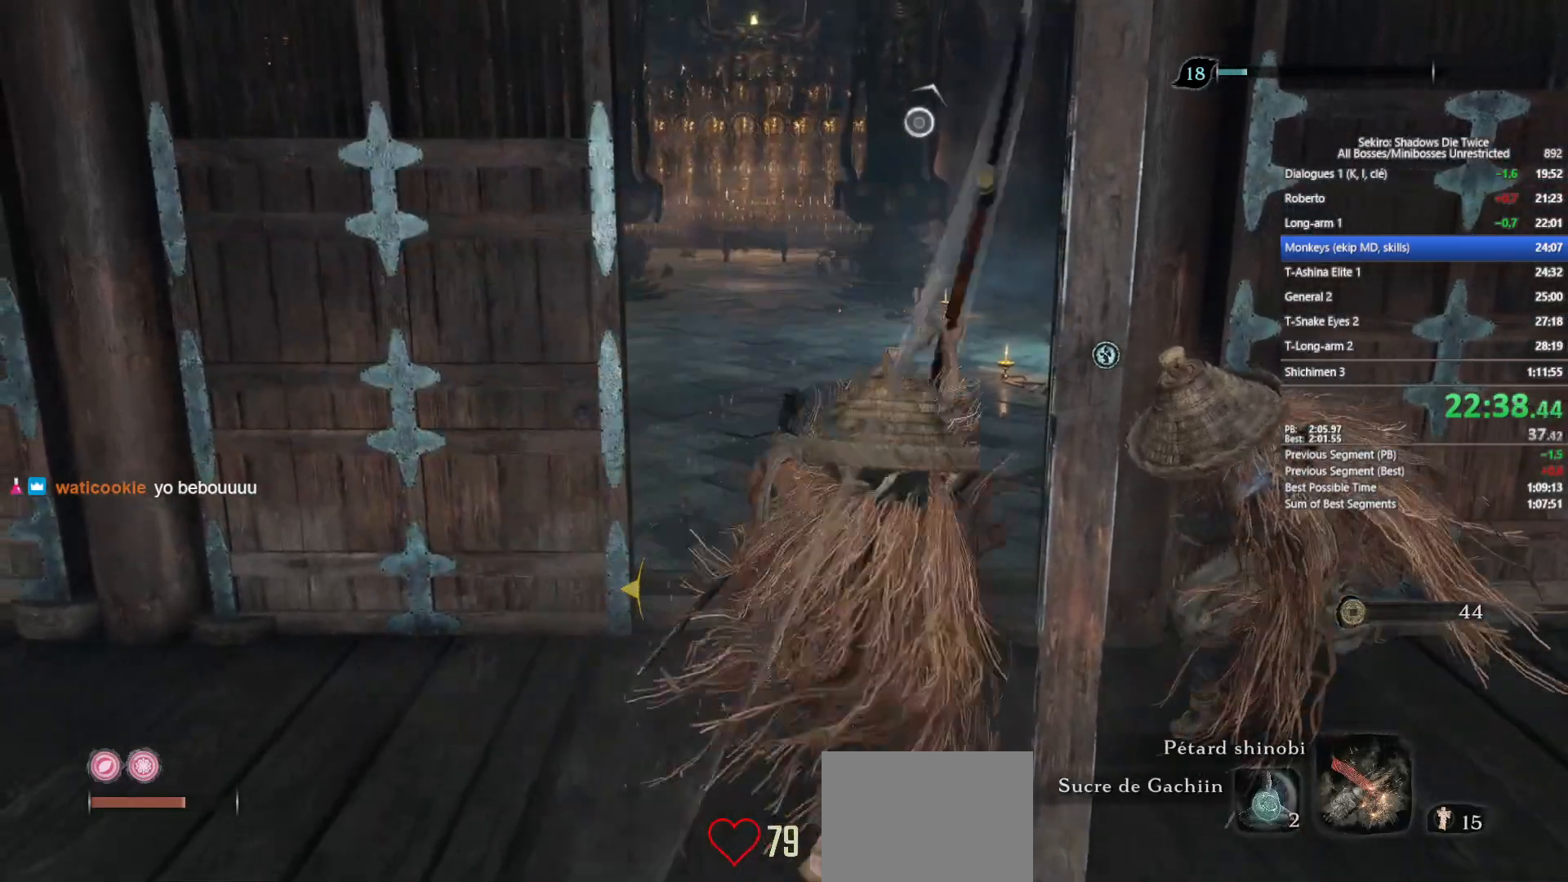
Gameplay with a controller (Xbox layout); each line is a JSON object with the inputs held at the frame after it. "events" lists button and stick changes between this image and that frame as [ms after this image, input, new state], when the widget could be followed in between.
{"buttons": ["B"], "left_stick": "up", "right_stick": "center", "events": []}
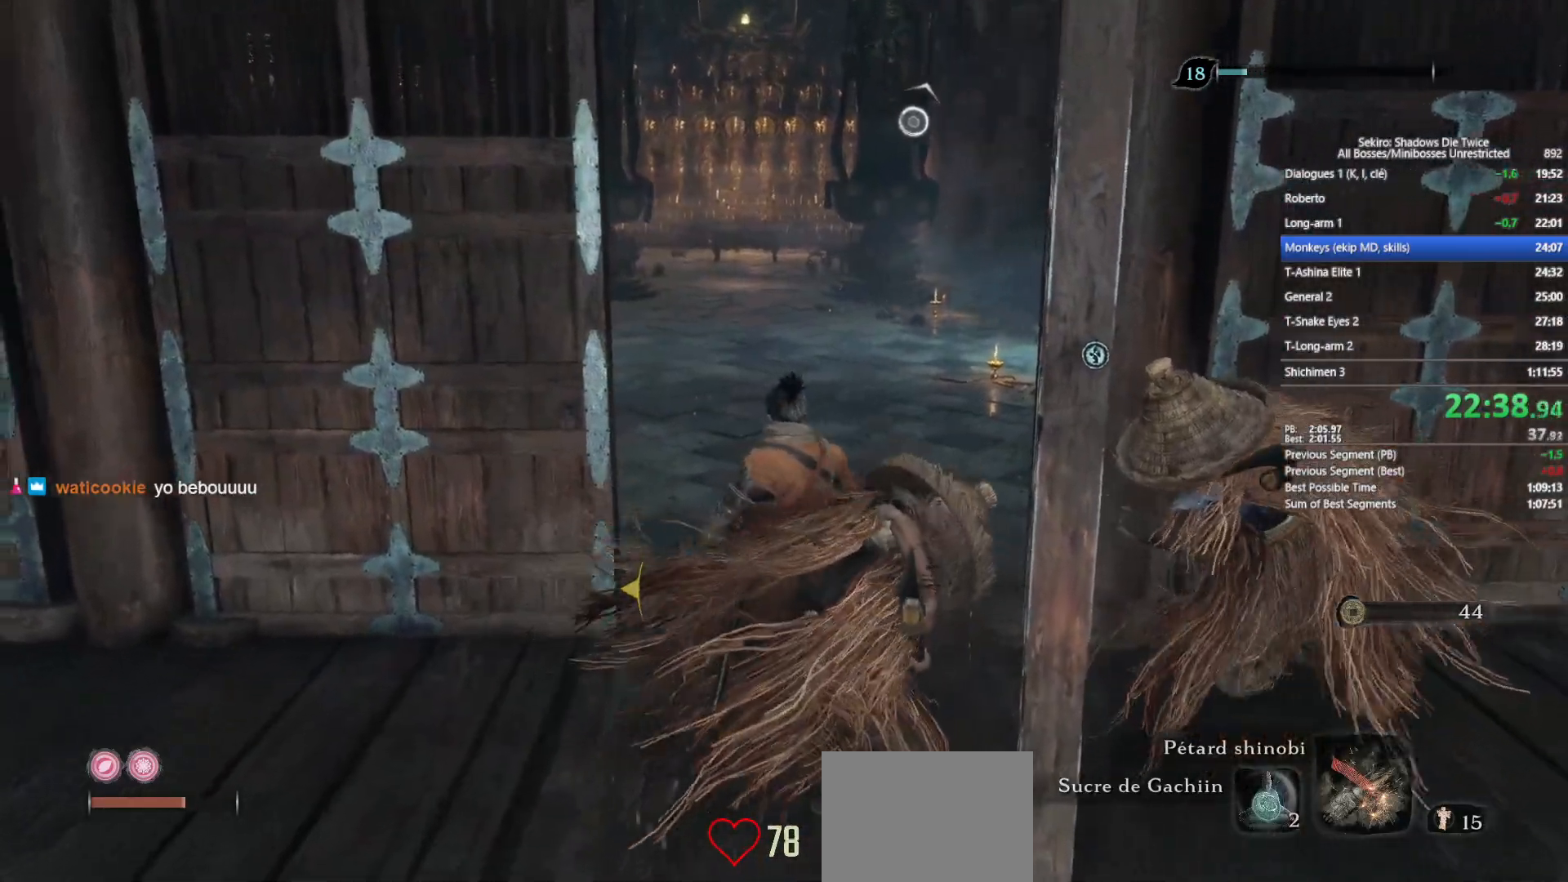
{"buttons": ["B"], "left_stick": "up", "right_stick": "center", "events": []}
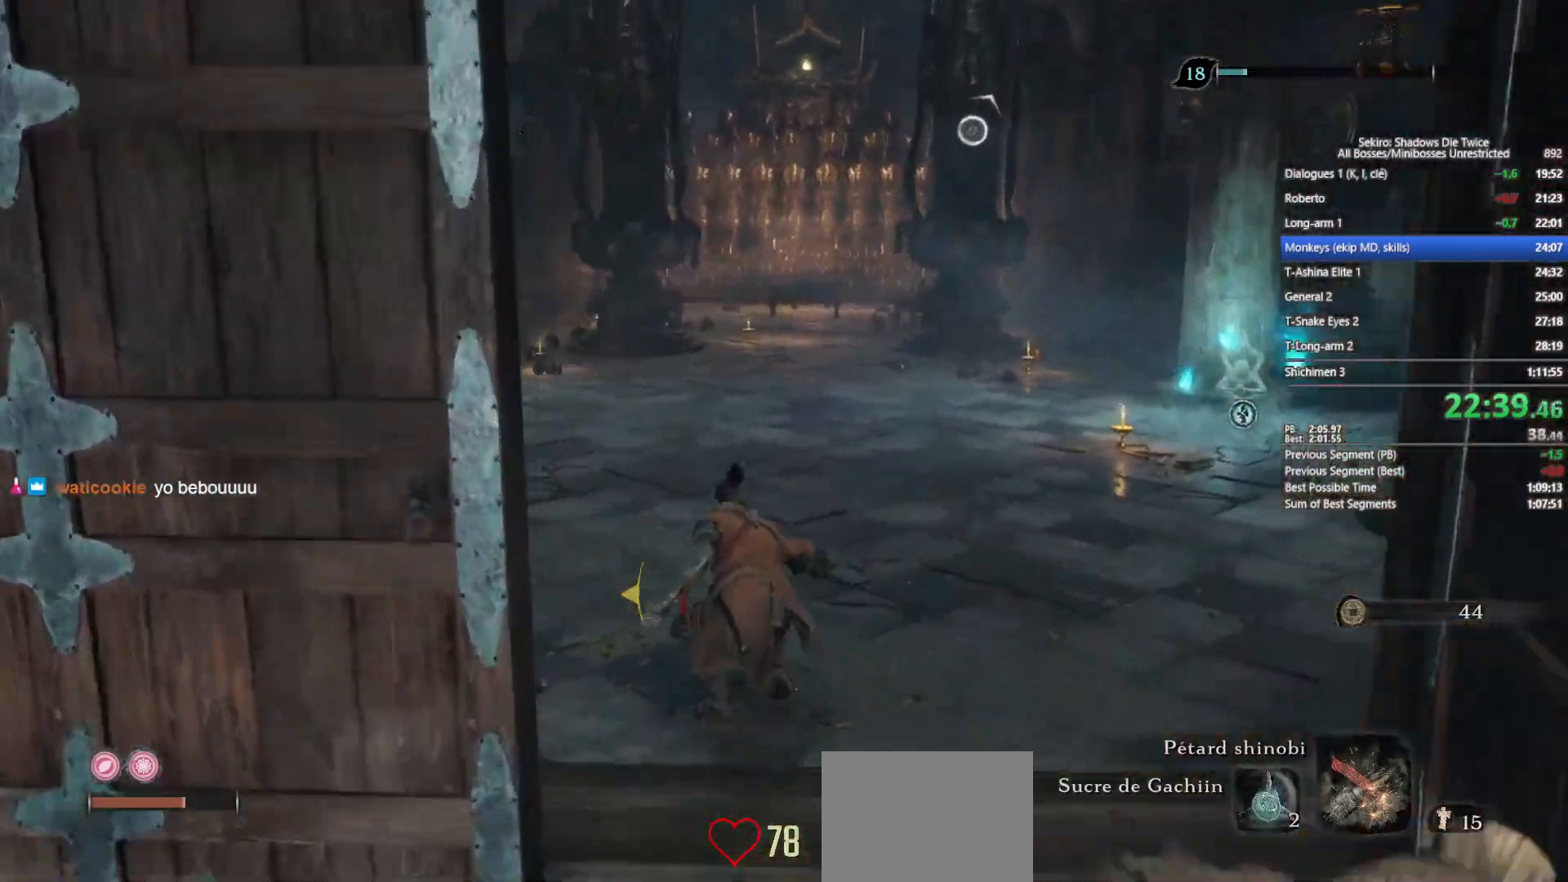
{"buttons": ["B"], "left_stick": "up", "right_stick": "down", "events": [[83, "right_stick", "down"], [183, "right_stick", "center"], [400, "right_stick", "down"]]}
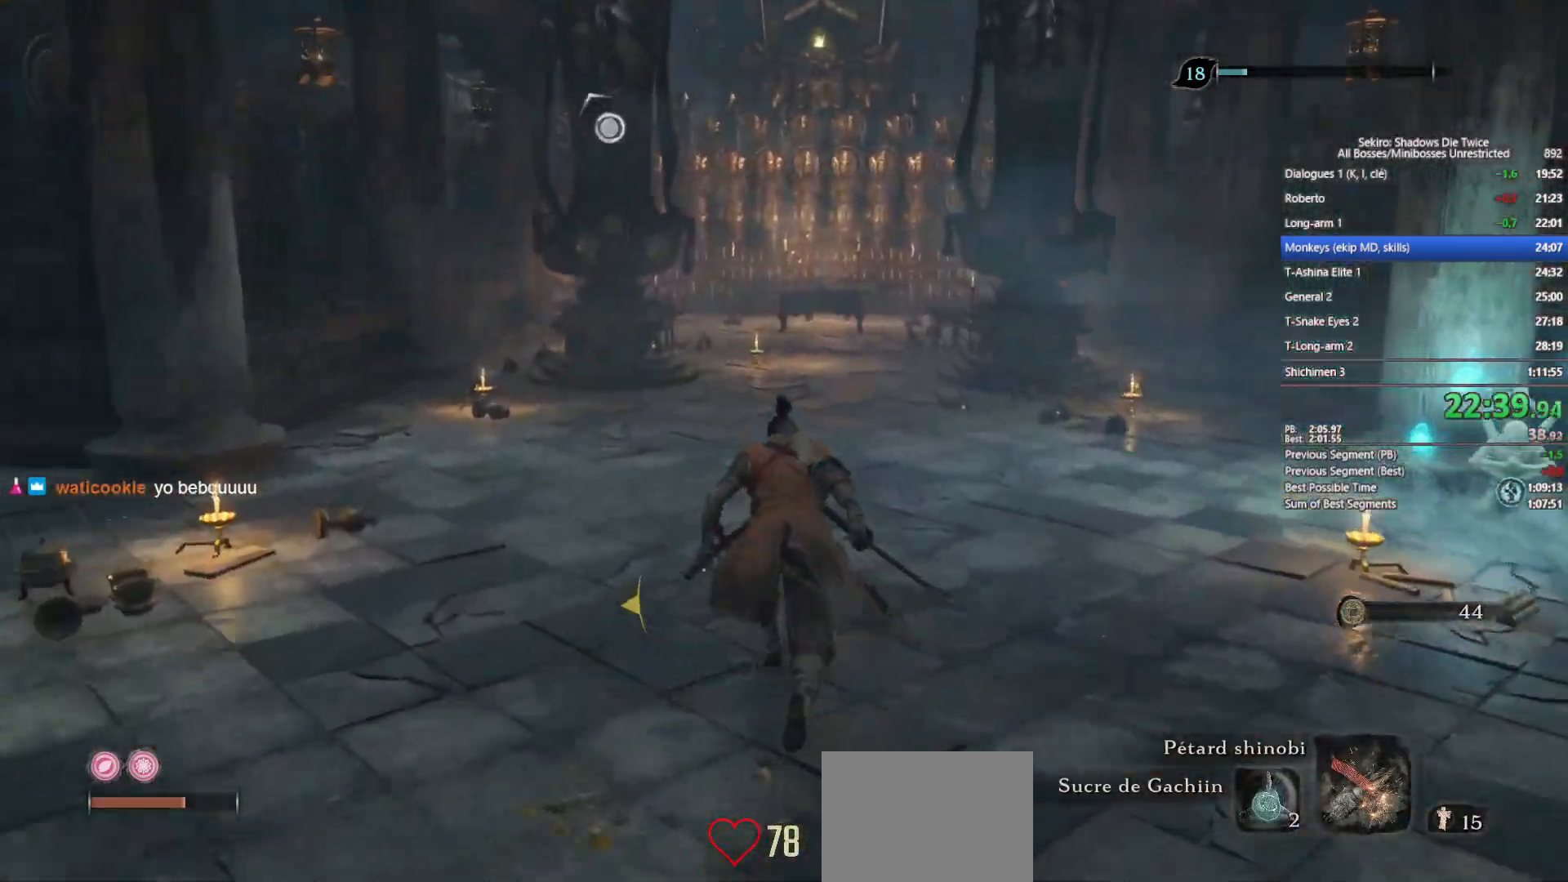
{"buttons": ["B"], "left_stick": "up", "right_stick": "center", "events": [[17, "right_stick", "center"]]}
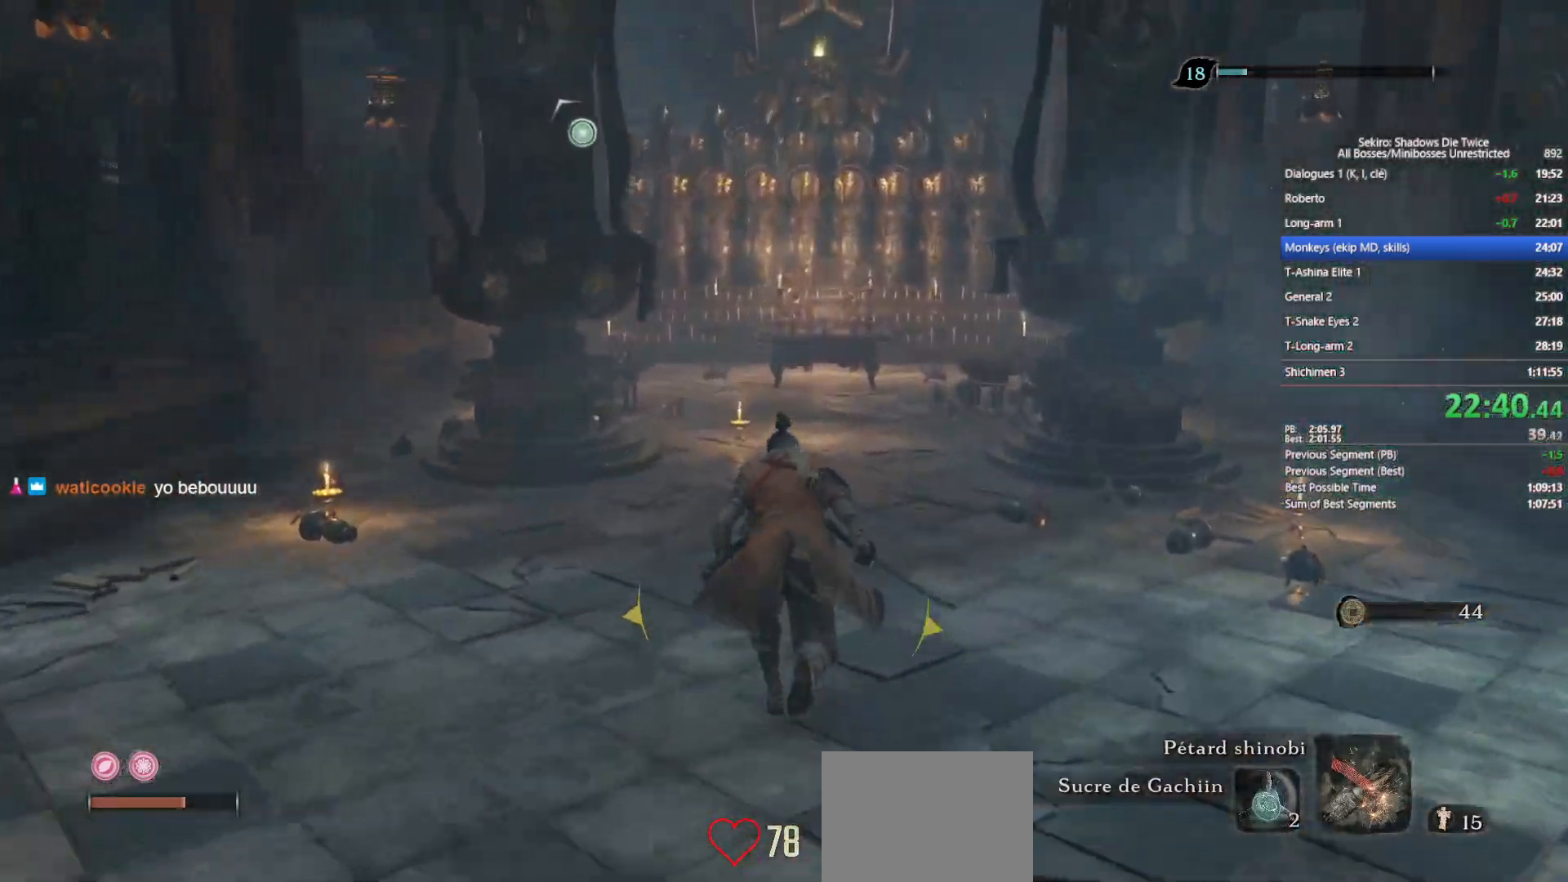
{"buttons": ["B"], "left_stick": "up", "right_stick": "center", "events": [[183, "right_stick", "down"], [300, "right_stick", "center"]]}
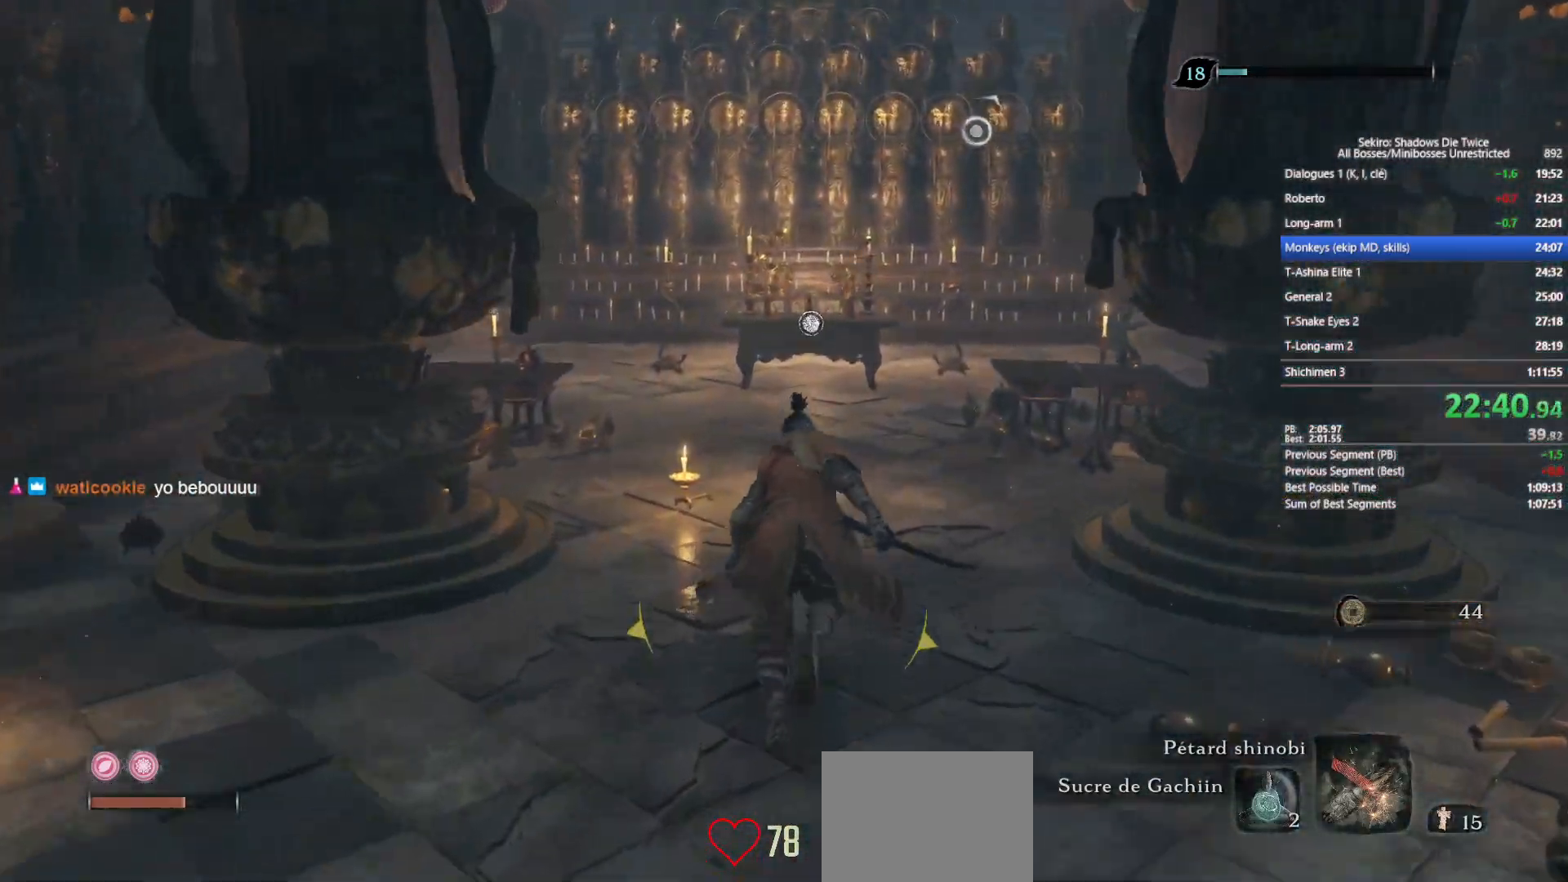
{"buttons": ["B"], "left_stick": "up", "right_stick": "center", "events": []}
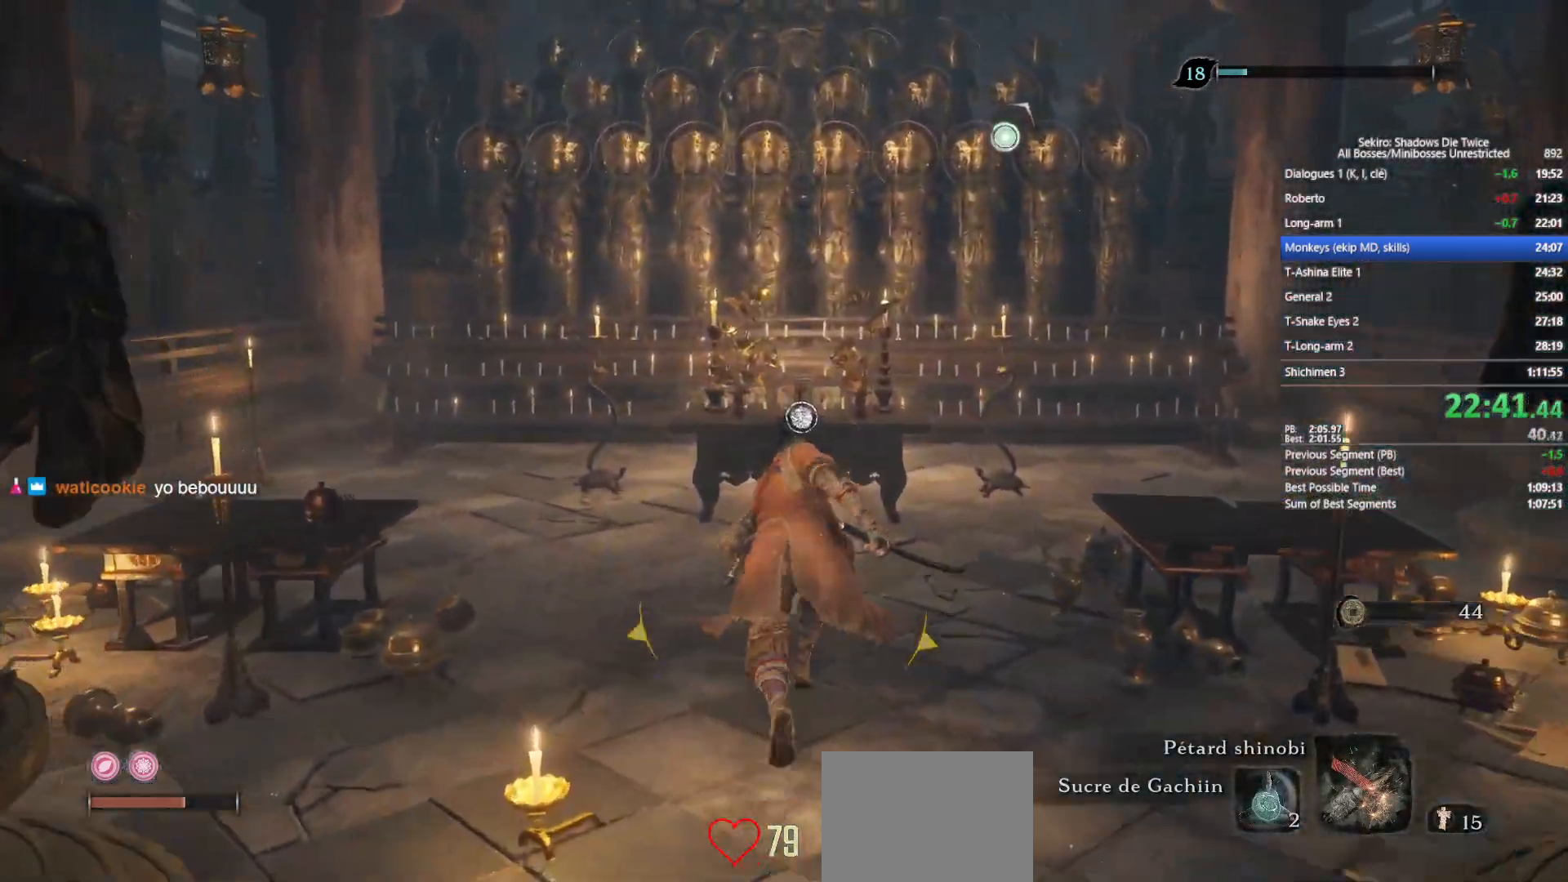
{"buttons": ["X"], "left_stick": "up", "right_stick": "center", "events": [[267, "B", "up"], [333, "X", "down"], [400, "X", "up"], [483, "X", "down"]]}
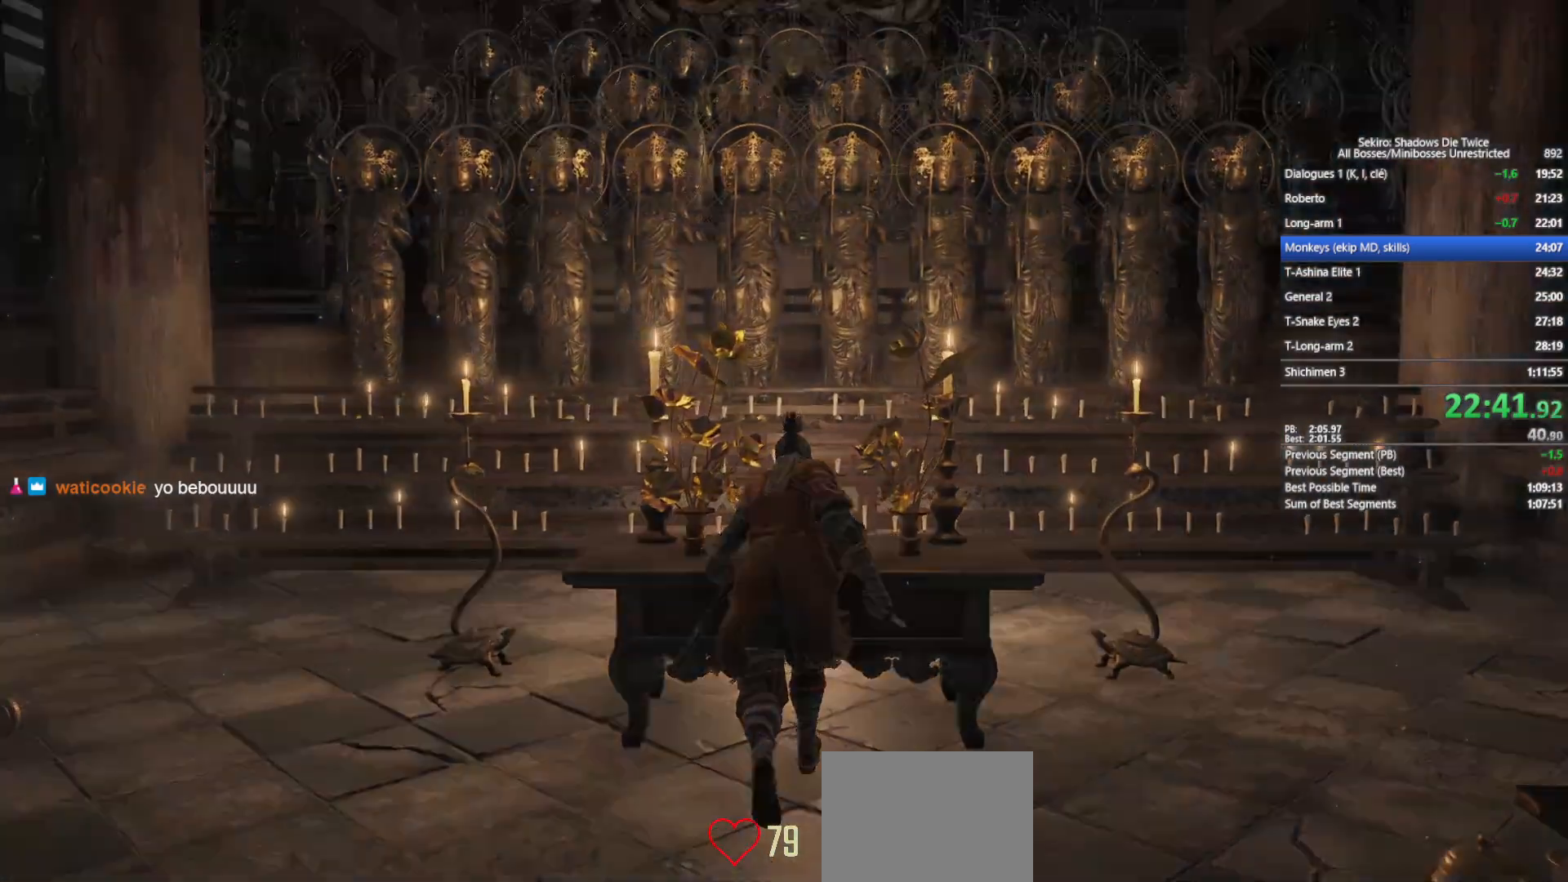
{"buttons": [], "left_stick": "center", "right_stick": "center", "events": [[50, "X", "up"], [133, "X", "down"], [133, "left_stick", "center"], [233, "X", "up"], [367, "START", "down"], [433, "START", "up"]]}
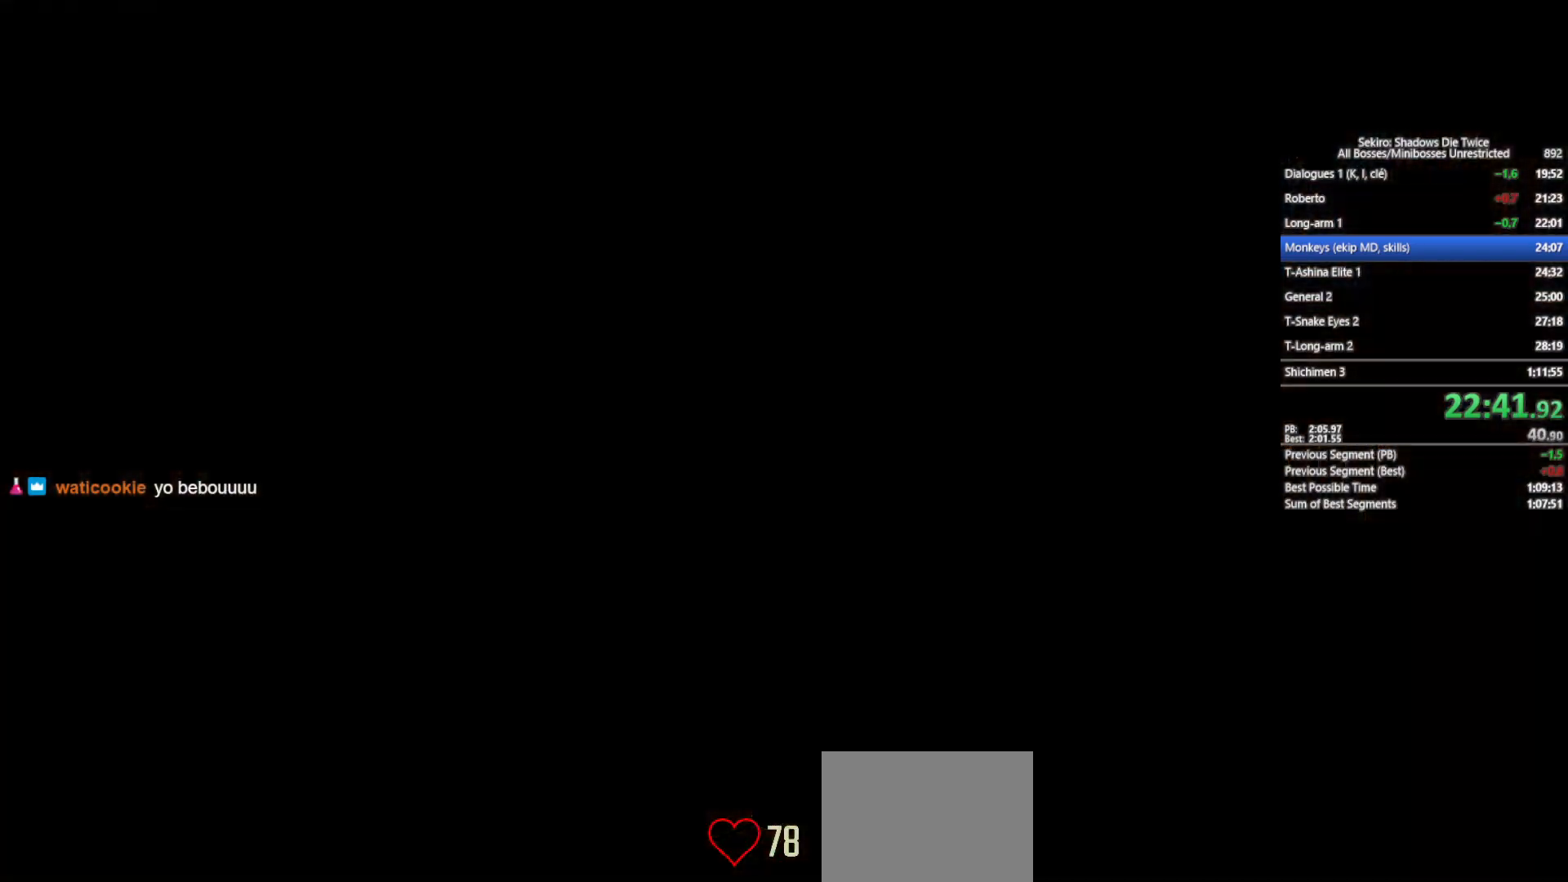
{"buttons": ["START"], "left_stick": "center", "right_stick": "center", "events": [[50, "START", "down"], [150, "START", "up"], [233, "START", "down"], [317, "START", "up"], [433, "START", "down"]]}
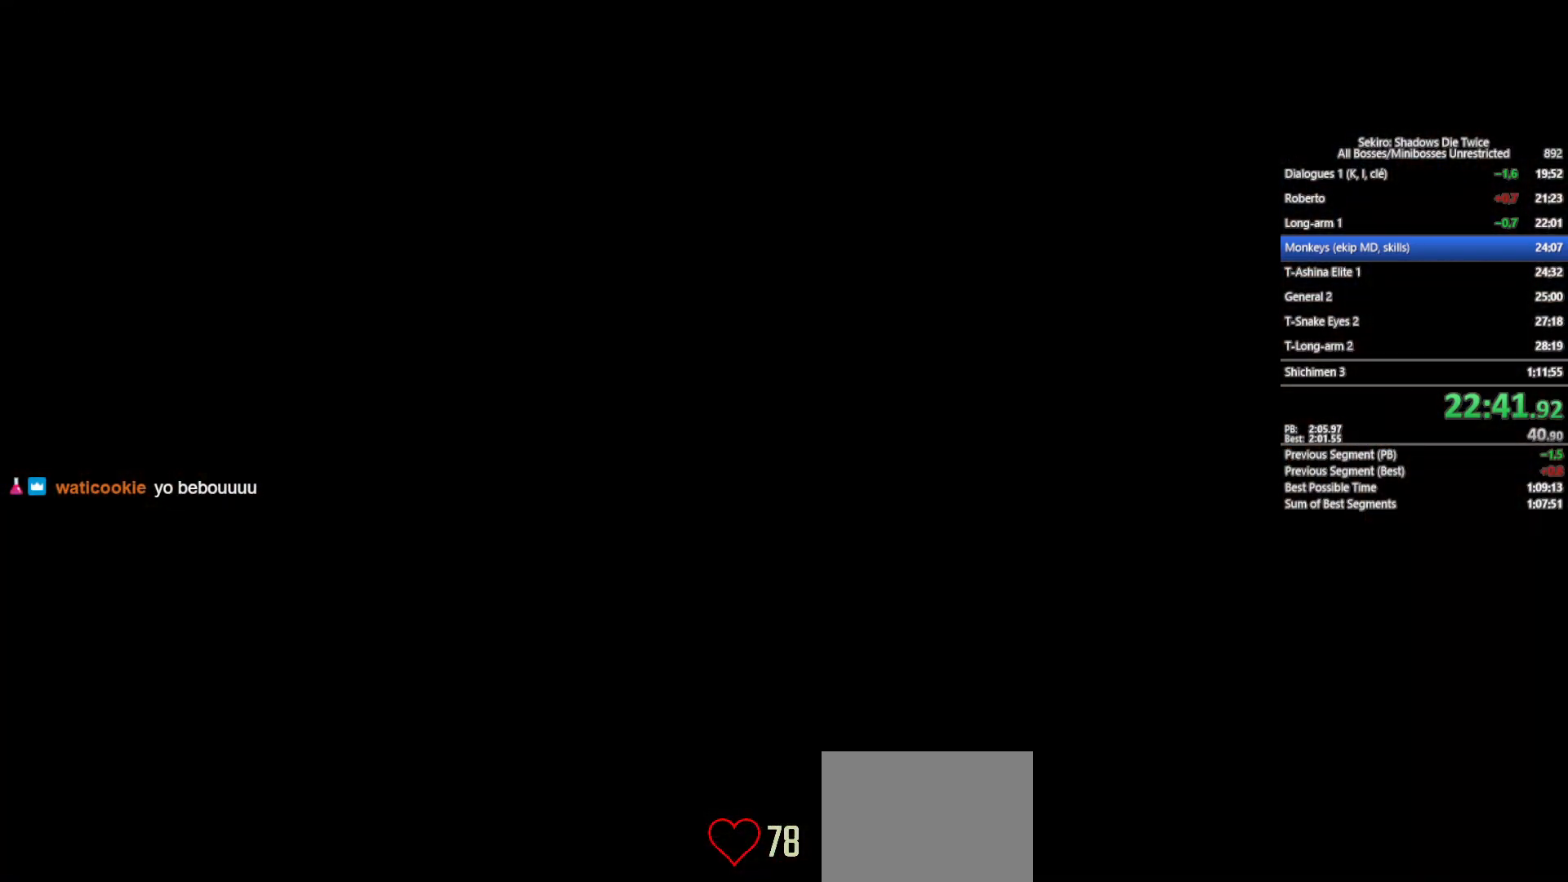
{"buttons": [], "left_stick": "center", "right_stick": "center", "events": [[33, "START", "up"], [117, "START", "down"], [233, "START", "up"], [333, "START", "down"], [433, "START", "up"]]}
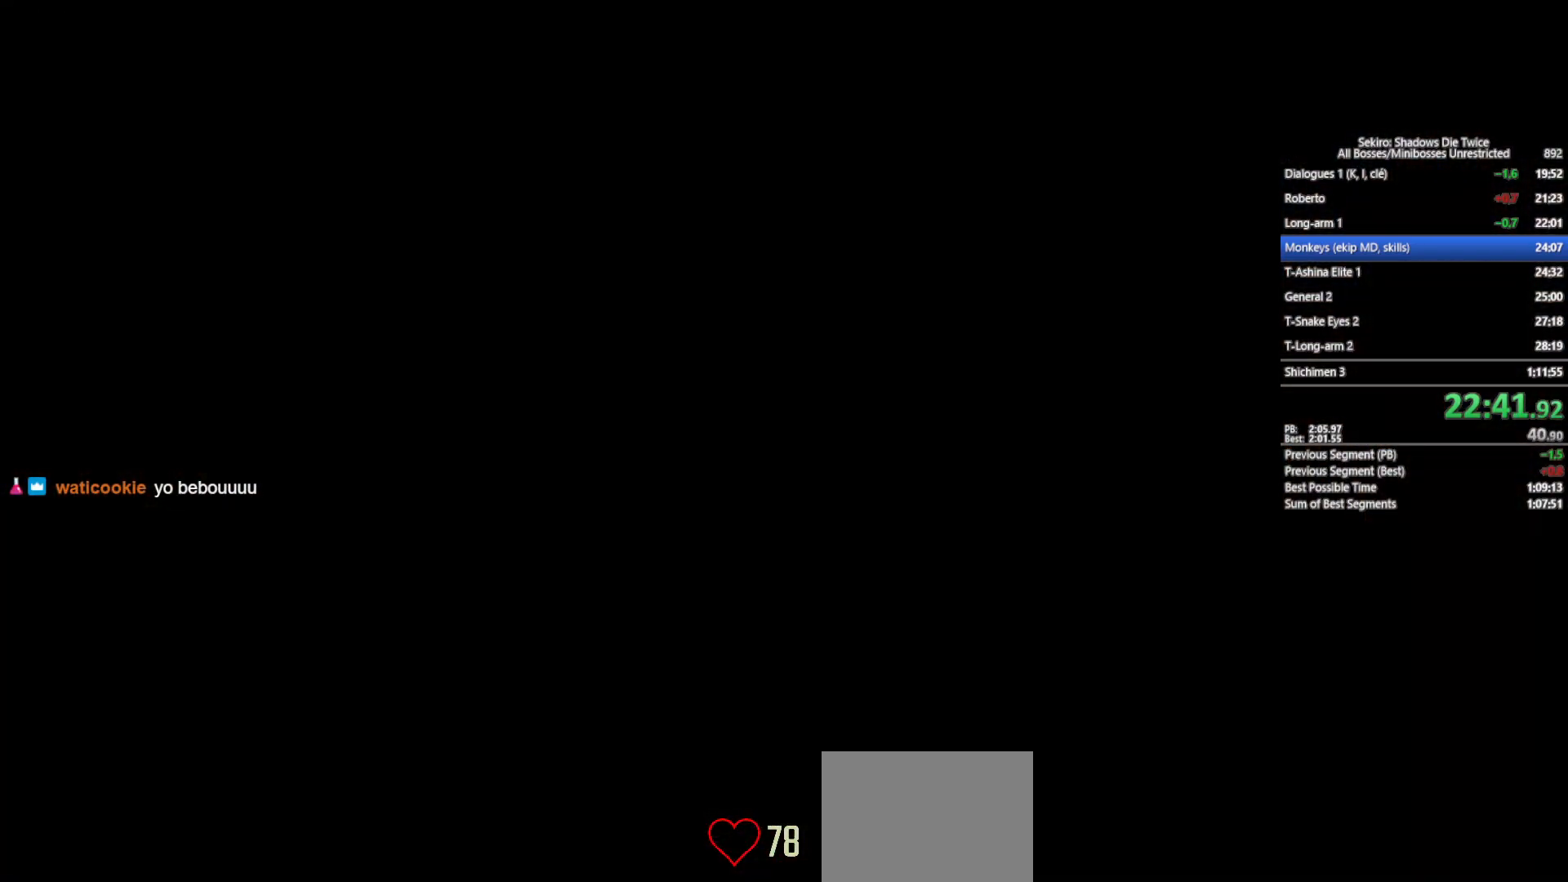
{"buttons": ["START"], "left_stick": "center", "right_stick": "center", "events": [[33, "START", "down"], [133, "START", "up"], [233, "START", "down"], [350, "START", "up"], [433, "START", "down"]]}
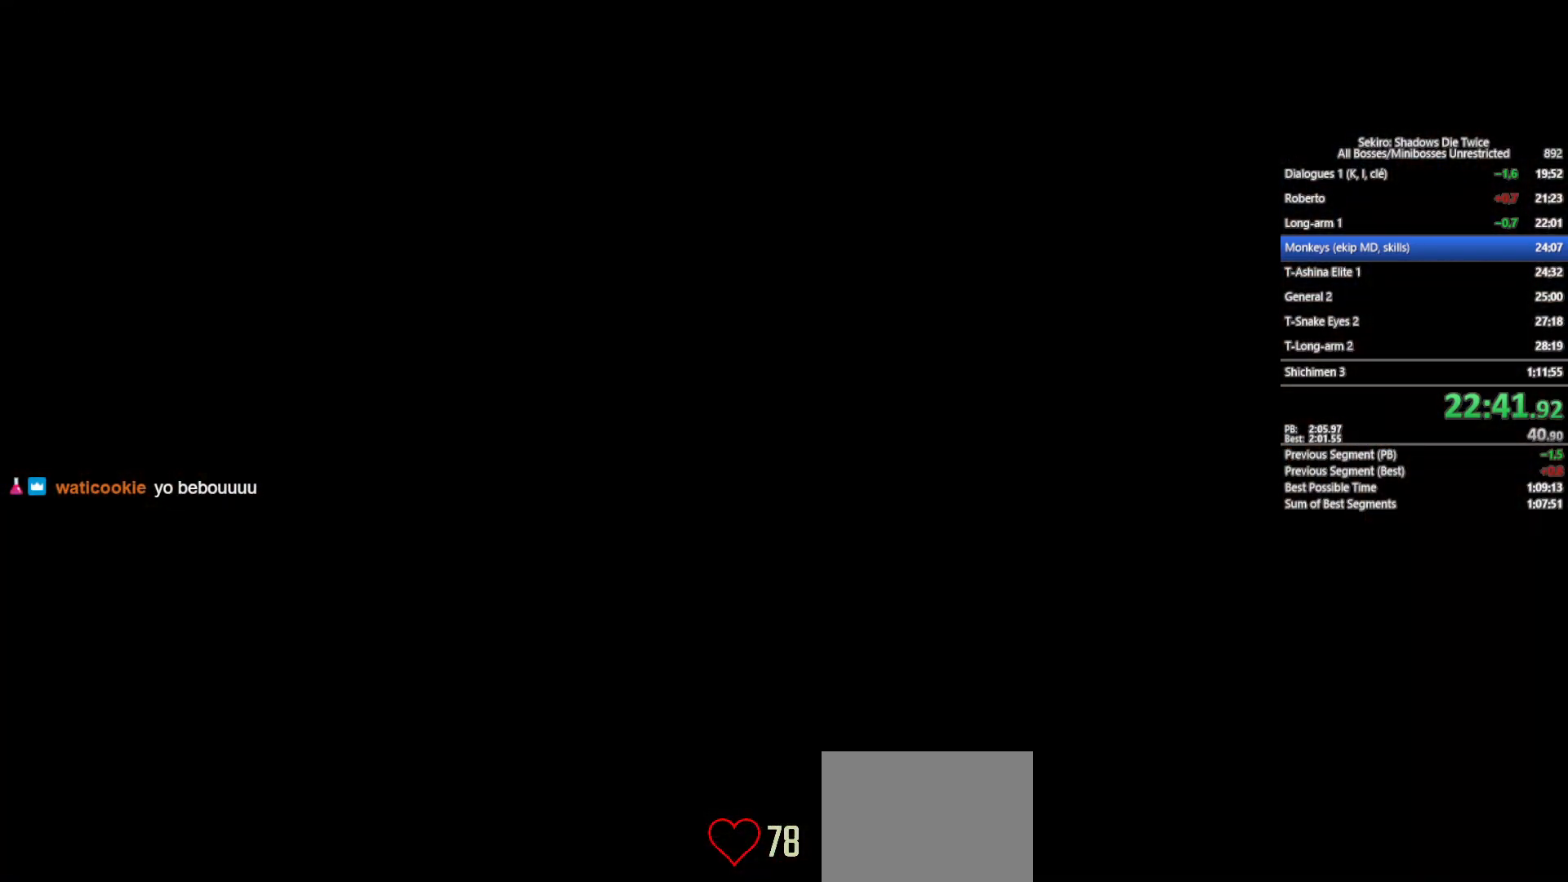
{"buttons": [], "left_stick": "center", "right_stick": "center", "events": [[33, "START", "up"], [150, "START", "down"], [250, "START", "up"], [350, "START", "down"], [450, "START", "up"]]}
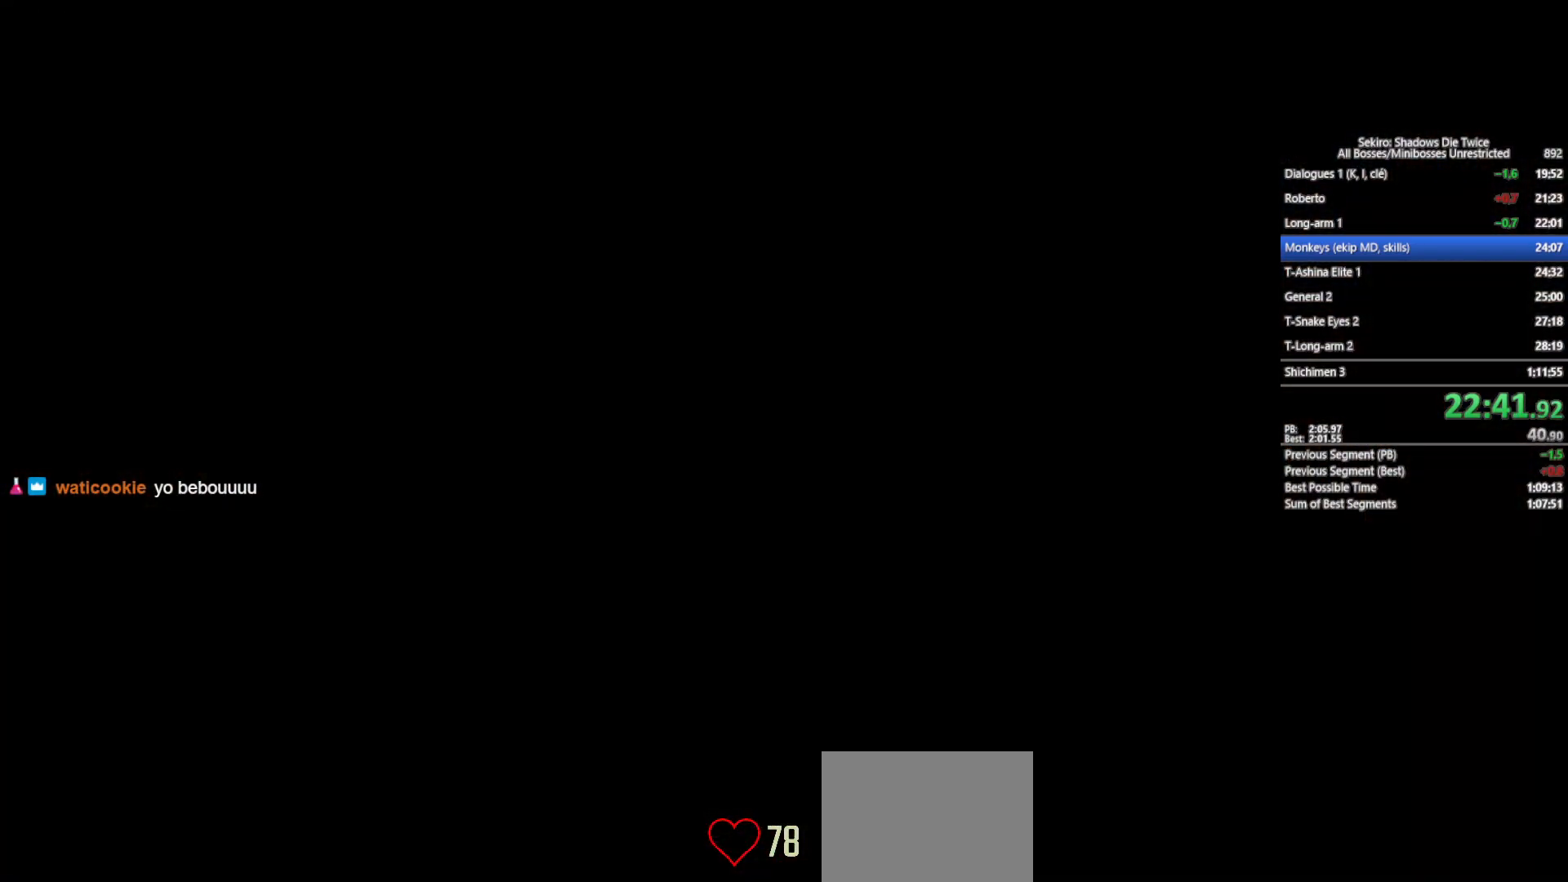
{"buttons": ["START"], "left_stick": "center", "right_stick": "center", "events": [[50, "START", "down"], [167, "START", "up"], [267, "START", "down"], [383, "START", "up"], [450, "START", "down"]]}
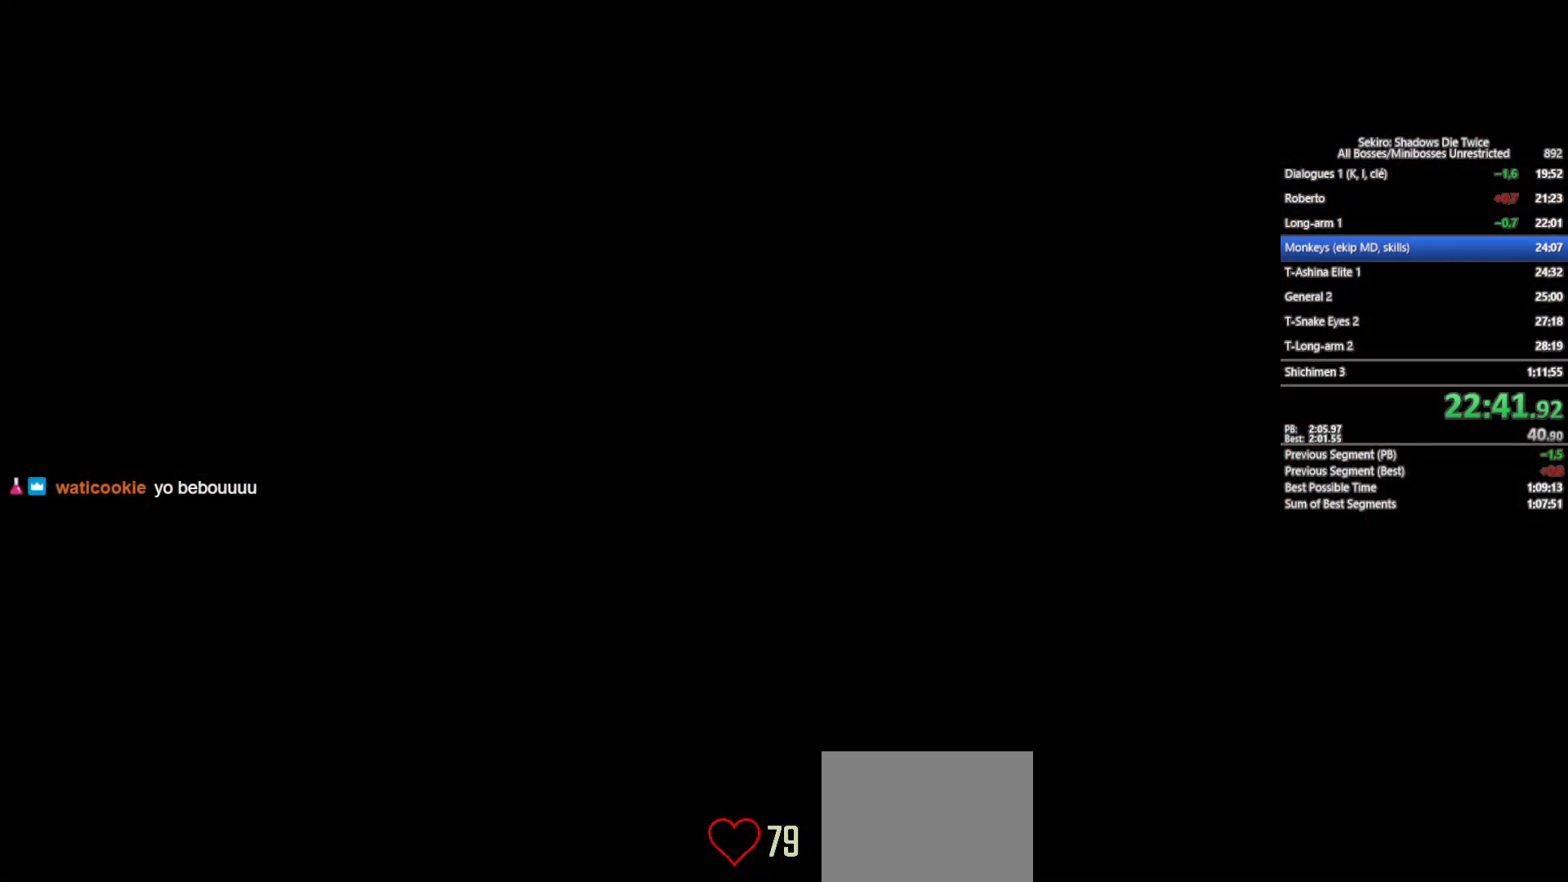
{"buttons": [], "left_stick": "center", "right_stick": "center", "events": [[67, "START", "up"], [150, "START", "down"], [267, "START", "up"], [367, "START", "down"], [467, "START", "up"]]}
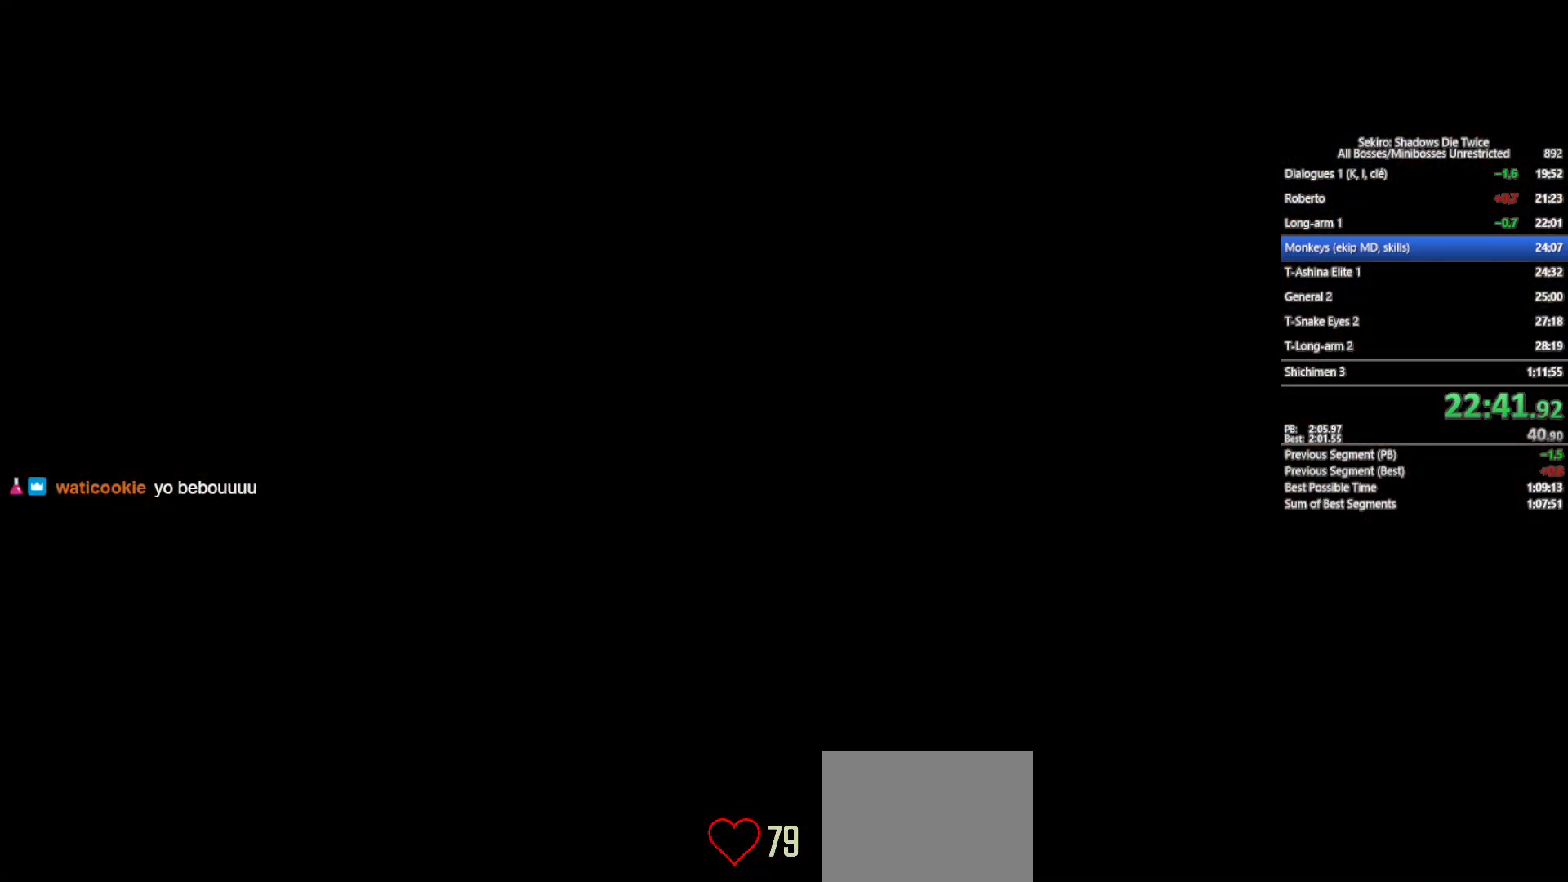
{"buttons": ["START"], "left_stick": "center", "right_stick": "center", "events": [[50, "START", "down"], [150, "START", "up"], [267, "START", "down"], [367, "START", "up"], [450, "START", "down"]]}
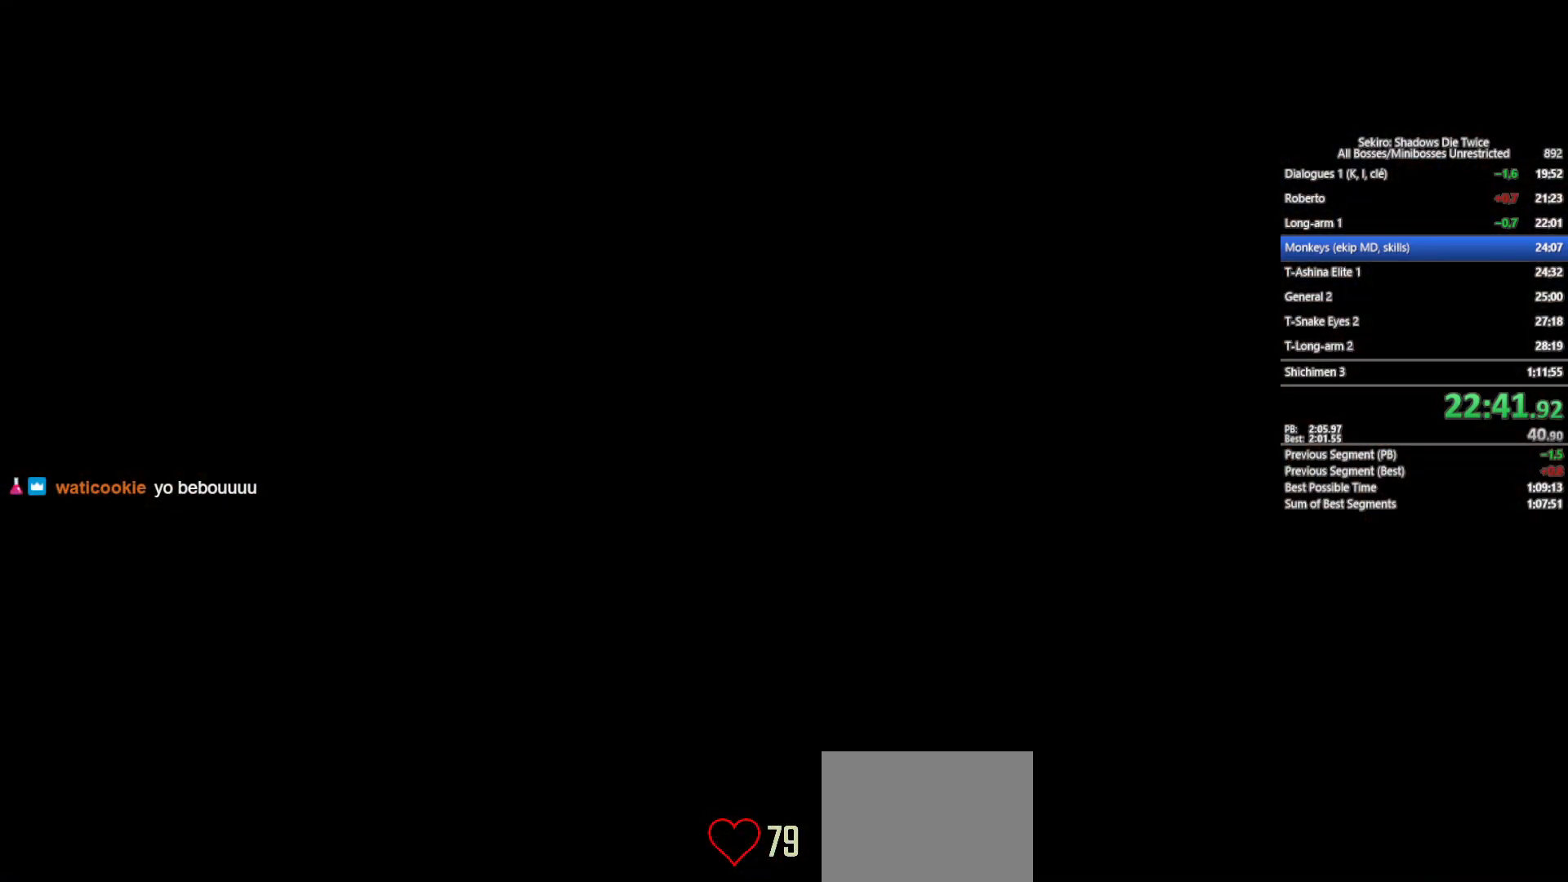
{"buttons": [], "left_stick": "center", "right_stick": "center", "events": [[50, "START", "up"], [133, "START", "down"], [250, "START", "up"], [333, "START", "down"], [450, "START", "up"]]}
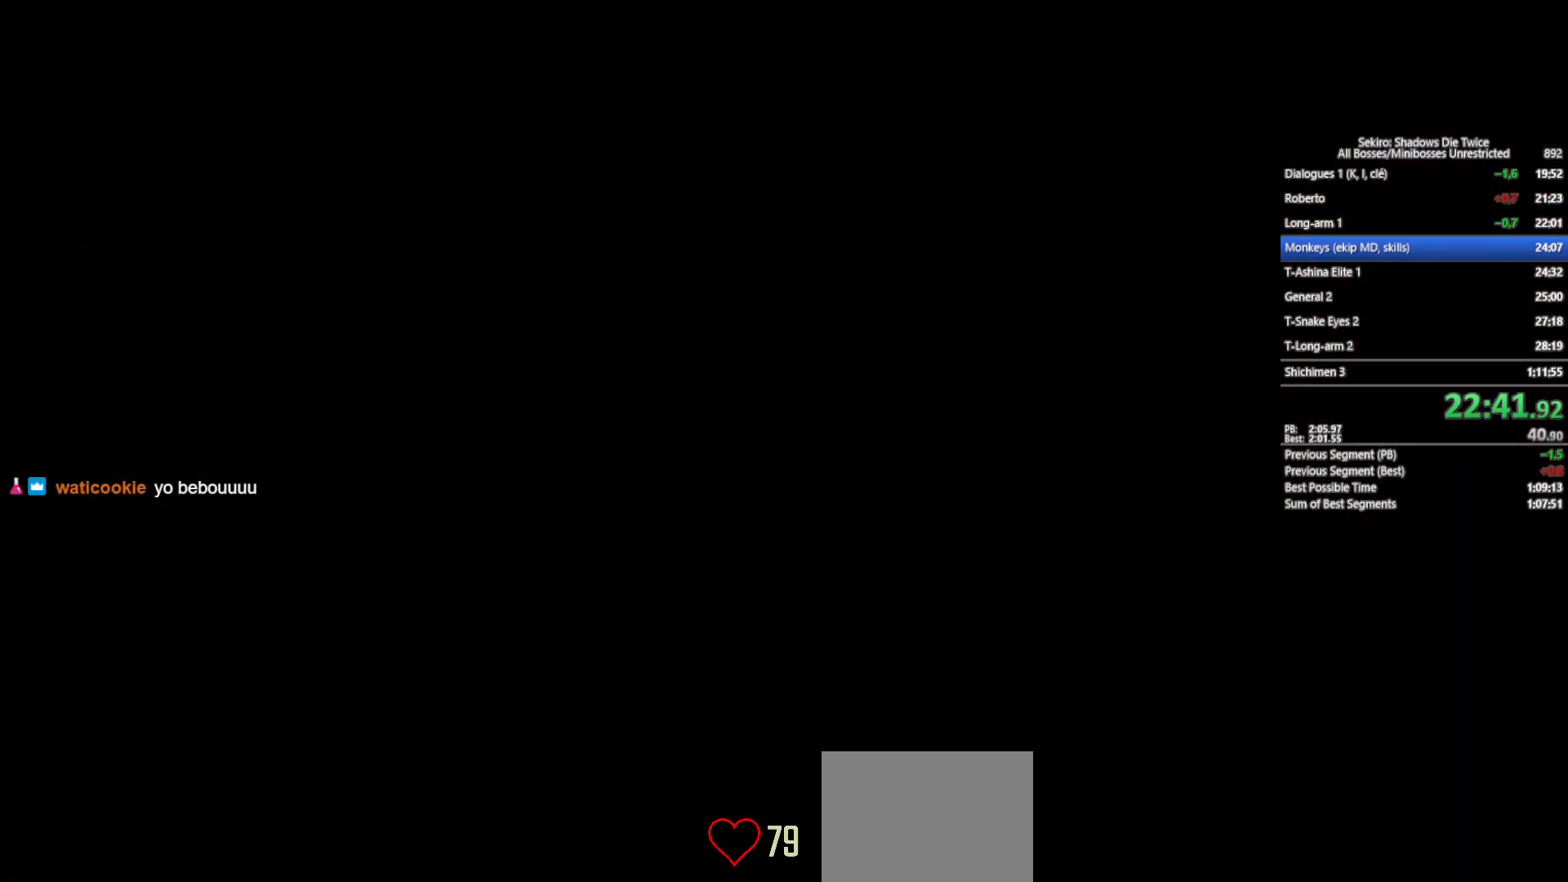
{"buttons": [], "left_stick": "center", "right_stick": "center", "events": [[33, "START", "down"], [100, "START", "up"], [200, "START", "down"], [267, "START", "up"]]}
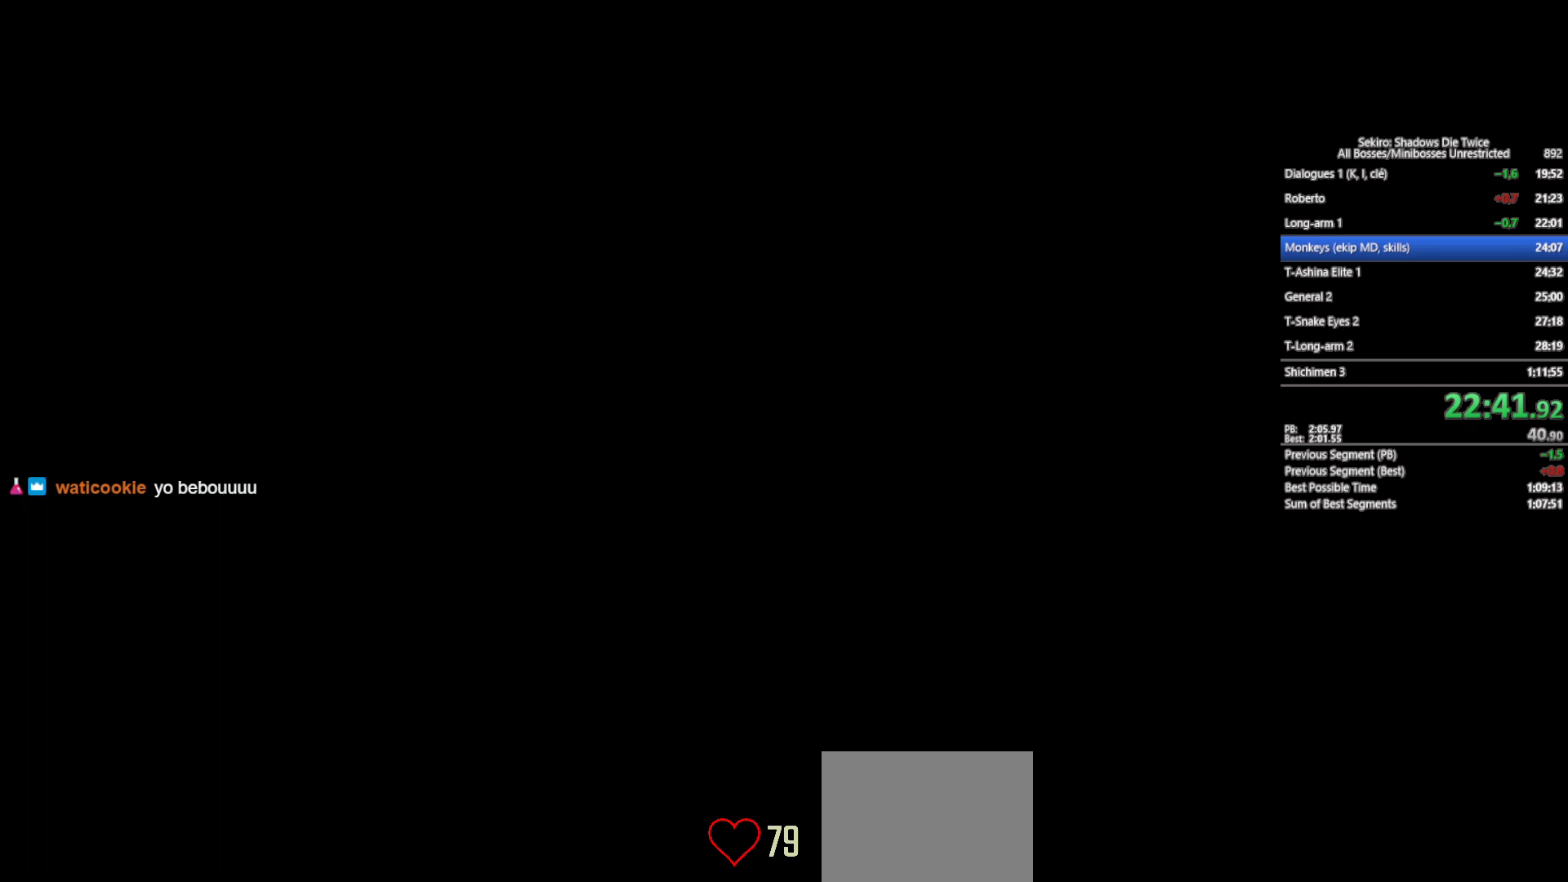
{"buttons": [], "left_stick": "center", "right_stick": "center", "events": []}
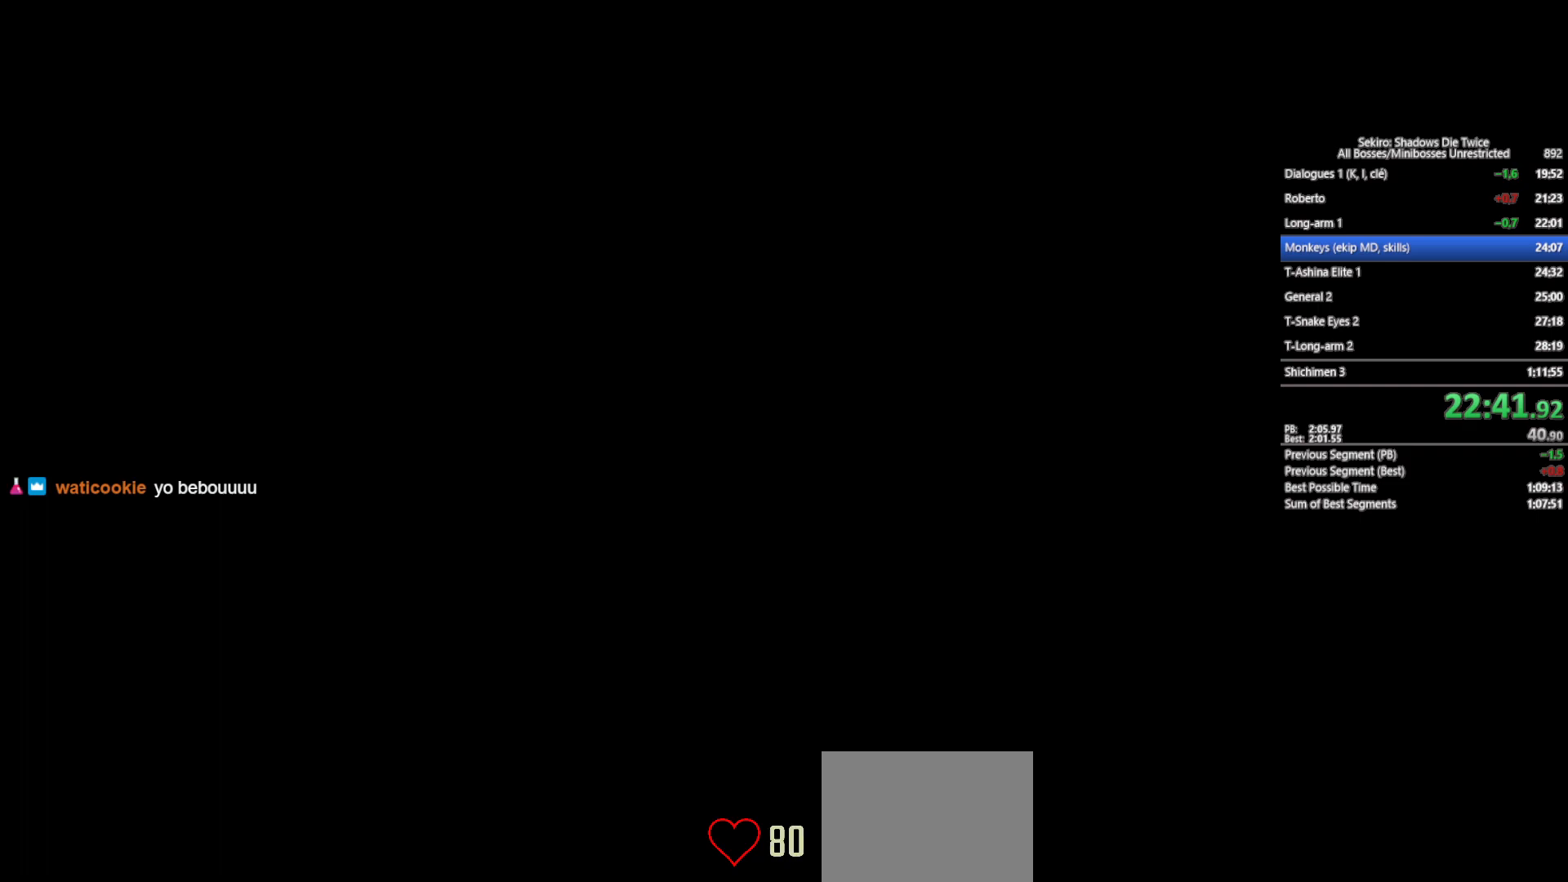
{"buttons": ["A"], "left_stick": "center", "right_stick": "center", "events": [[150, "A", "down"], [233, "A", "up"], [333, "A", "down"], [433, "A", "up"], [500, "A", "down"]]}
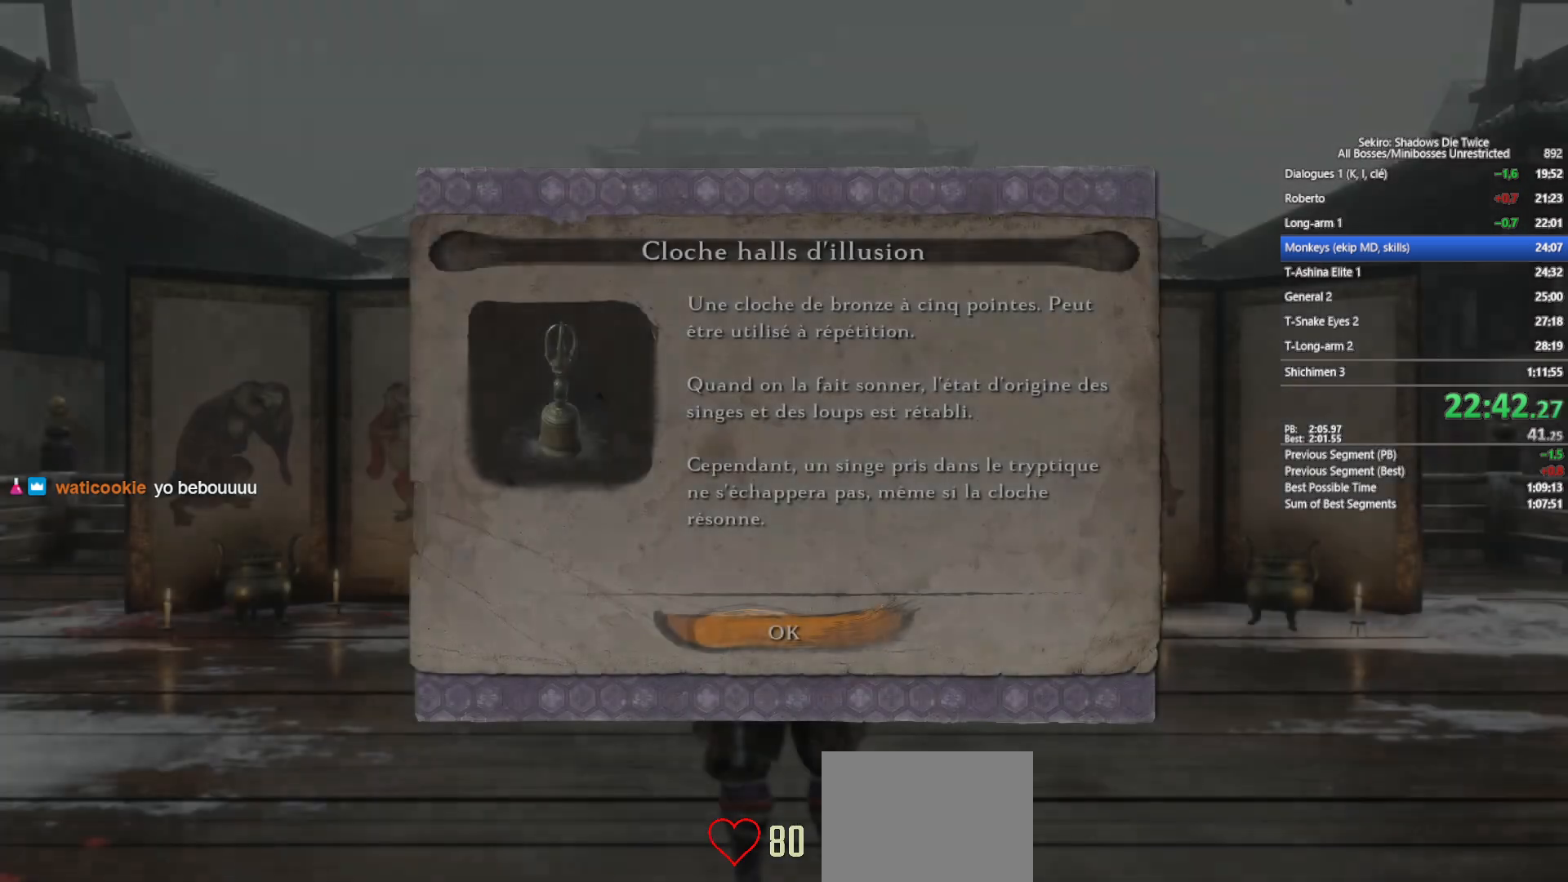
{"buttons": [], "left_stick": "center", "right_stick": "center", "events": [[100, "A", "up"], [383, "A", "down"], [483, "A", "up"]]}
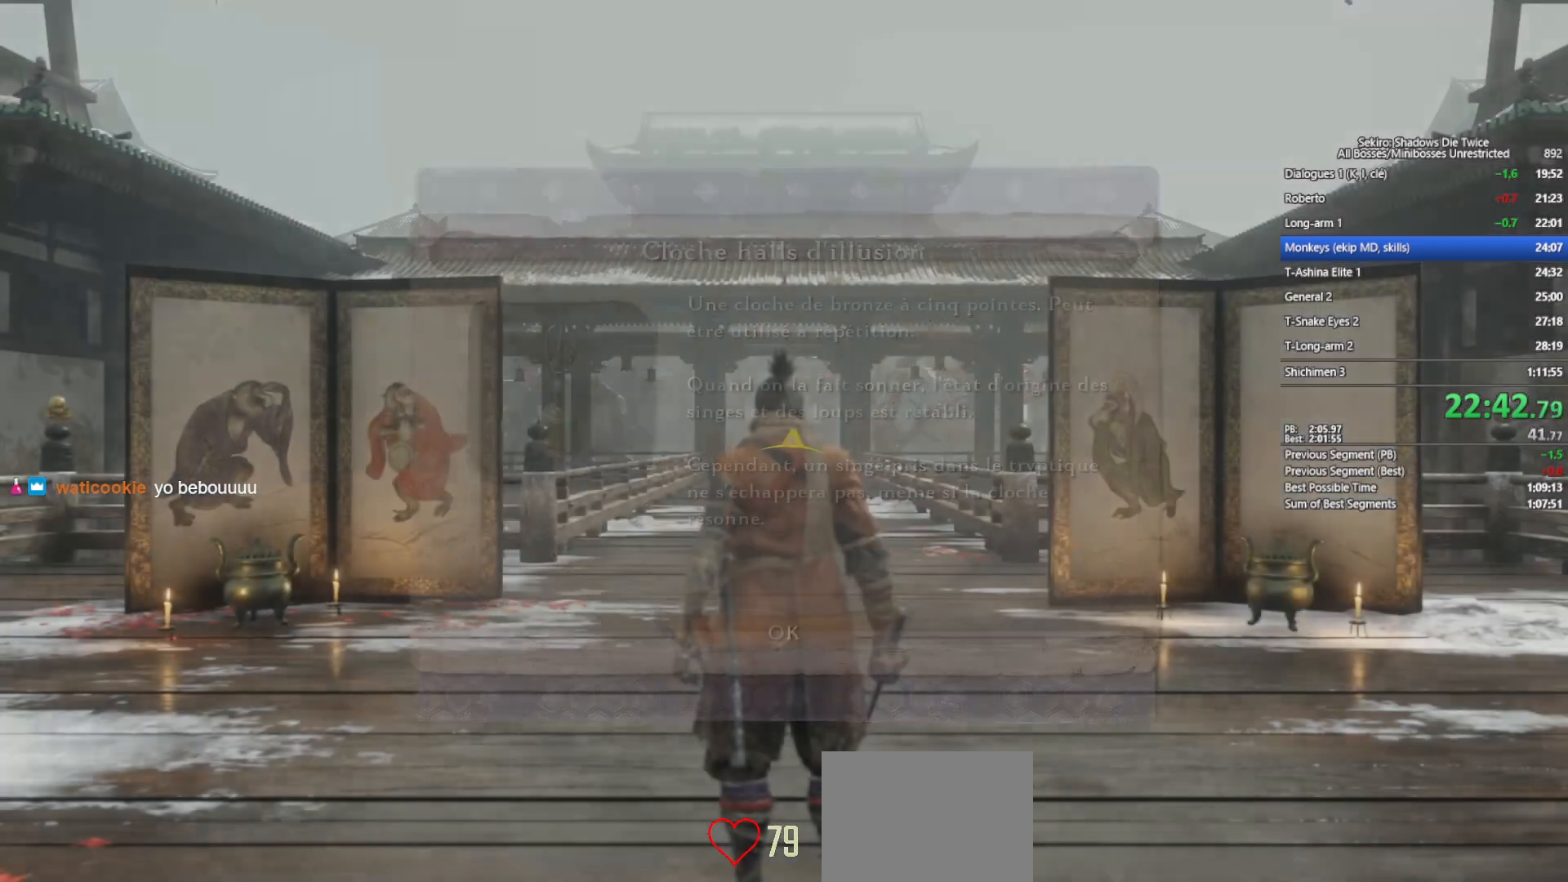
{"buttons": [], "left_stick": "center", "right_stick": "center", "events": [[67, "DPAD_UP", "down"], [167, "DPAD_UP", "up"], [233, "DPAD_UP", "down"], [317, "DPAD_UP", "up"], [400, "DPAD_UP", "down"], [483, "DPAD_UP", "up"]]}
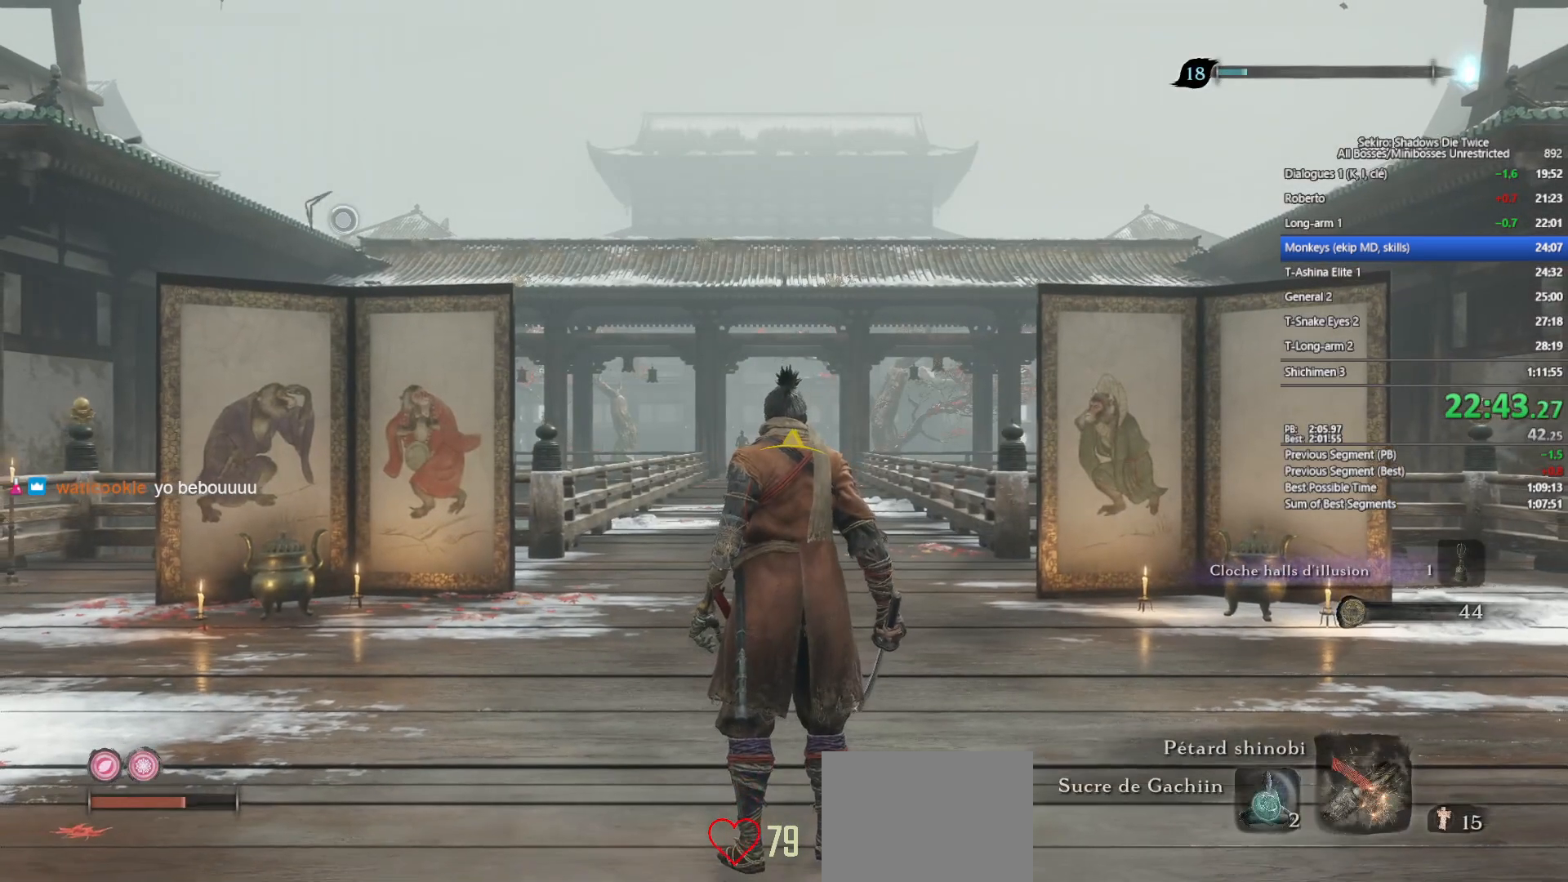
{"buttons": ["DPAD_UP"], "left_stick": "center", "right_stick": "center", "events": [[33, "DPAD_UP", "down"], [117, "DPAD_UP", "up"], [183, "DPAD_UP", "down"], [283, "DPAD_UP", "up"], [333, "DPAD_UP", "down"], [400, "DPAD_UP", "up"], [483, "DPAD_UP", "down"]]}
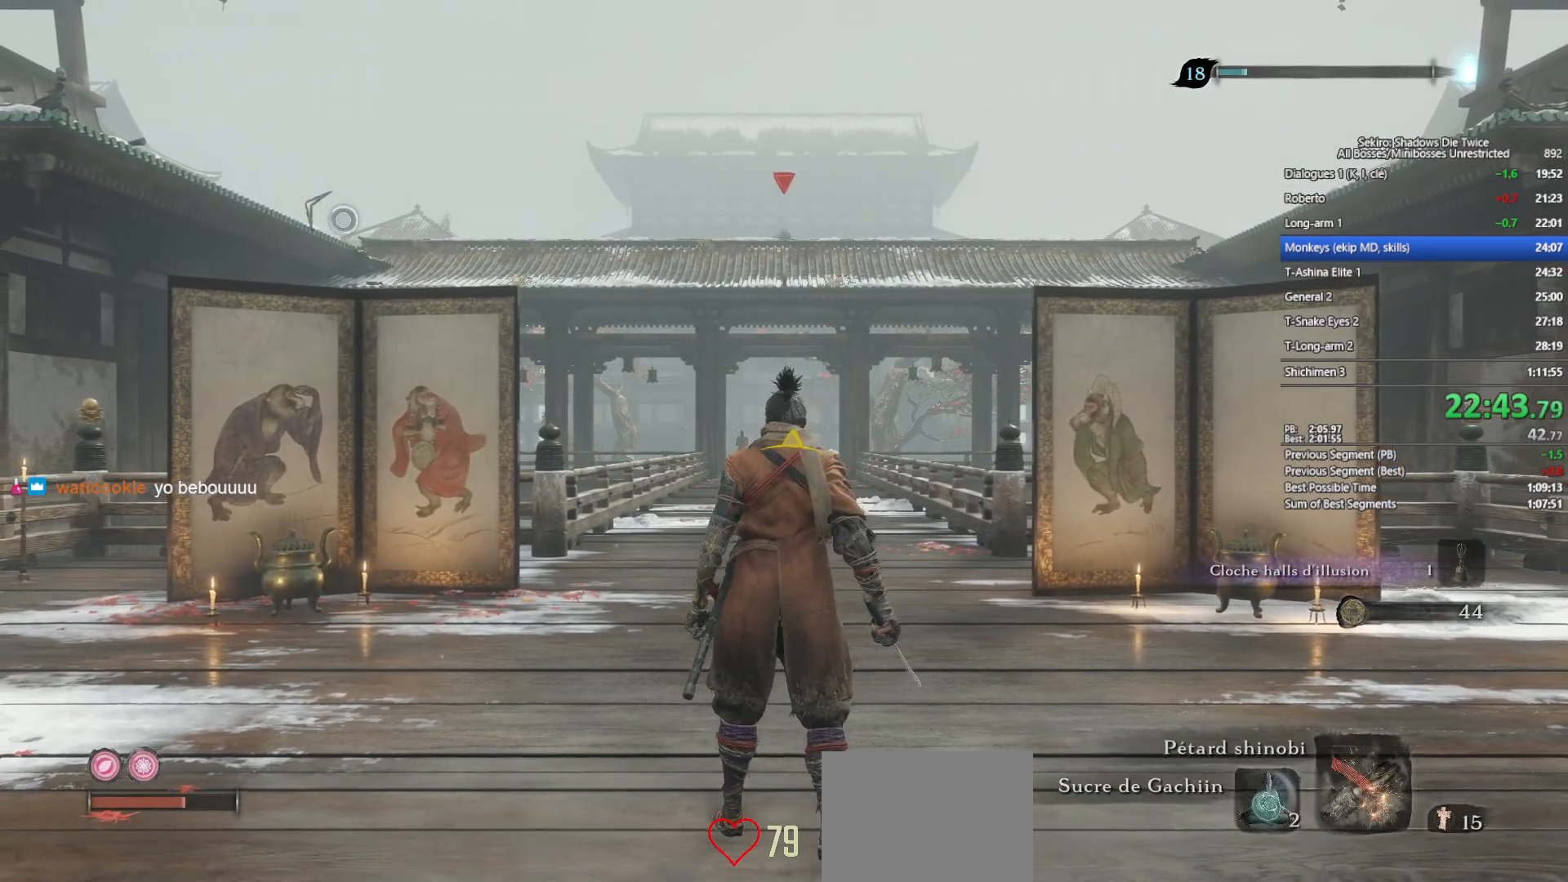
{"buttons": [], "left_stick": "center", "right_stick": "center", "events": [[67, "DPAD_UP", "up"], [133, "DPAD_UP", "down"], [233, "DPAD_UP", "up"], [283, "DPAD_UP", "down"], [383, "DPAD_UP", "up"]]}
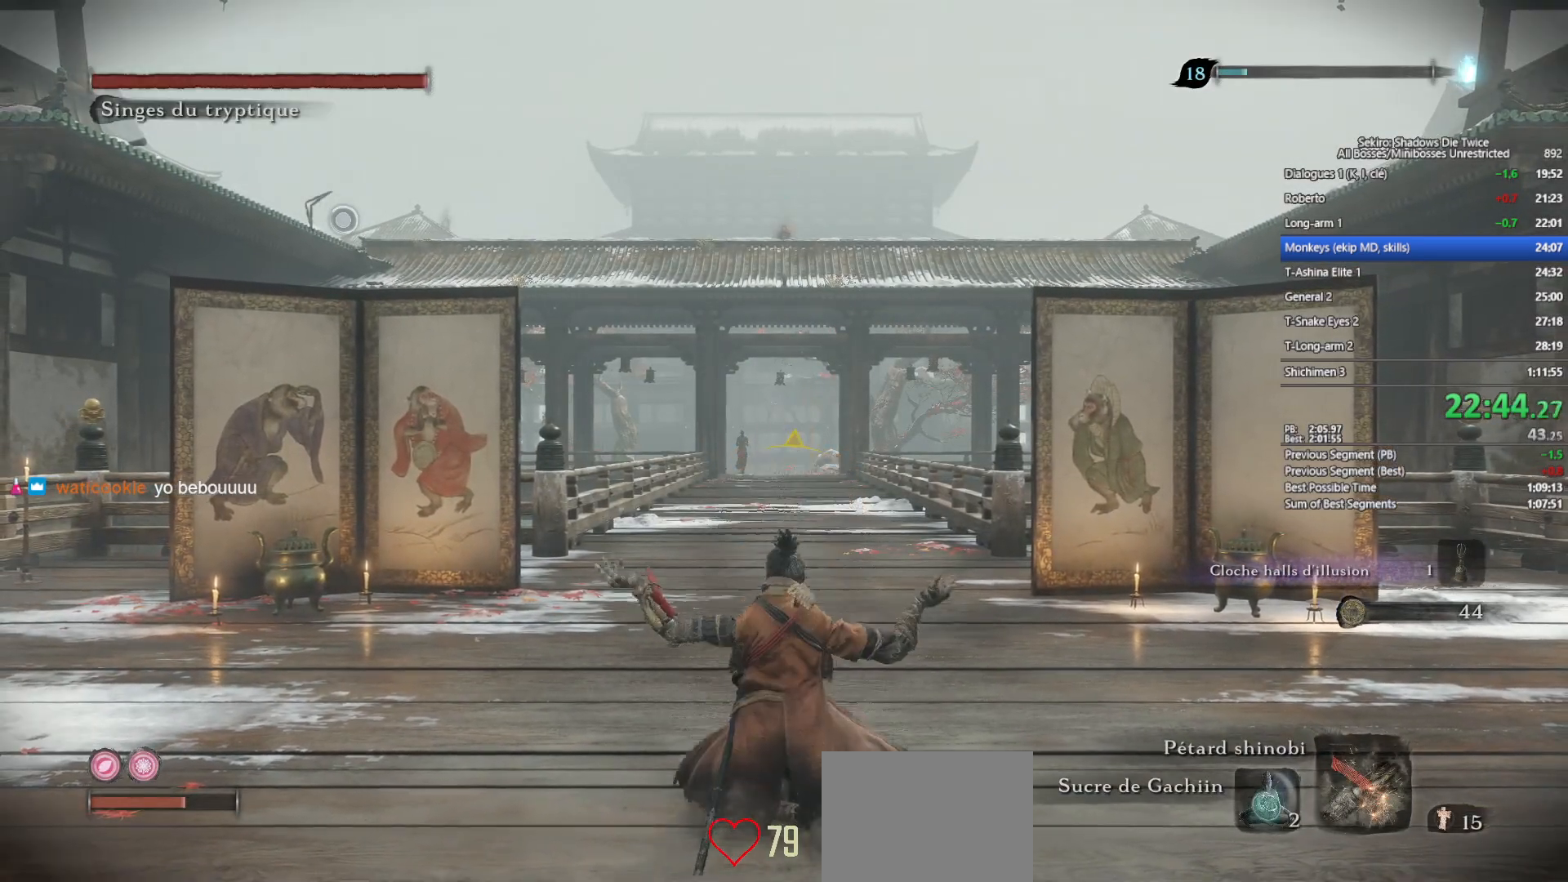
{"buttons": [], "left_stick": "down", "right_stick": "center", "events": [[50, "left_stick", "down"]]}
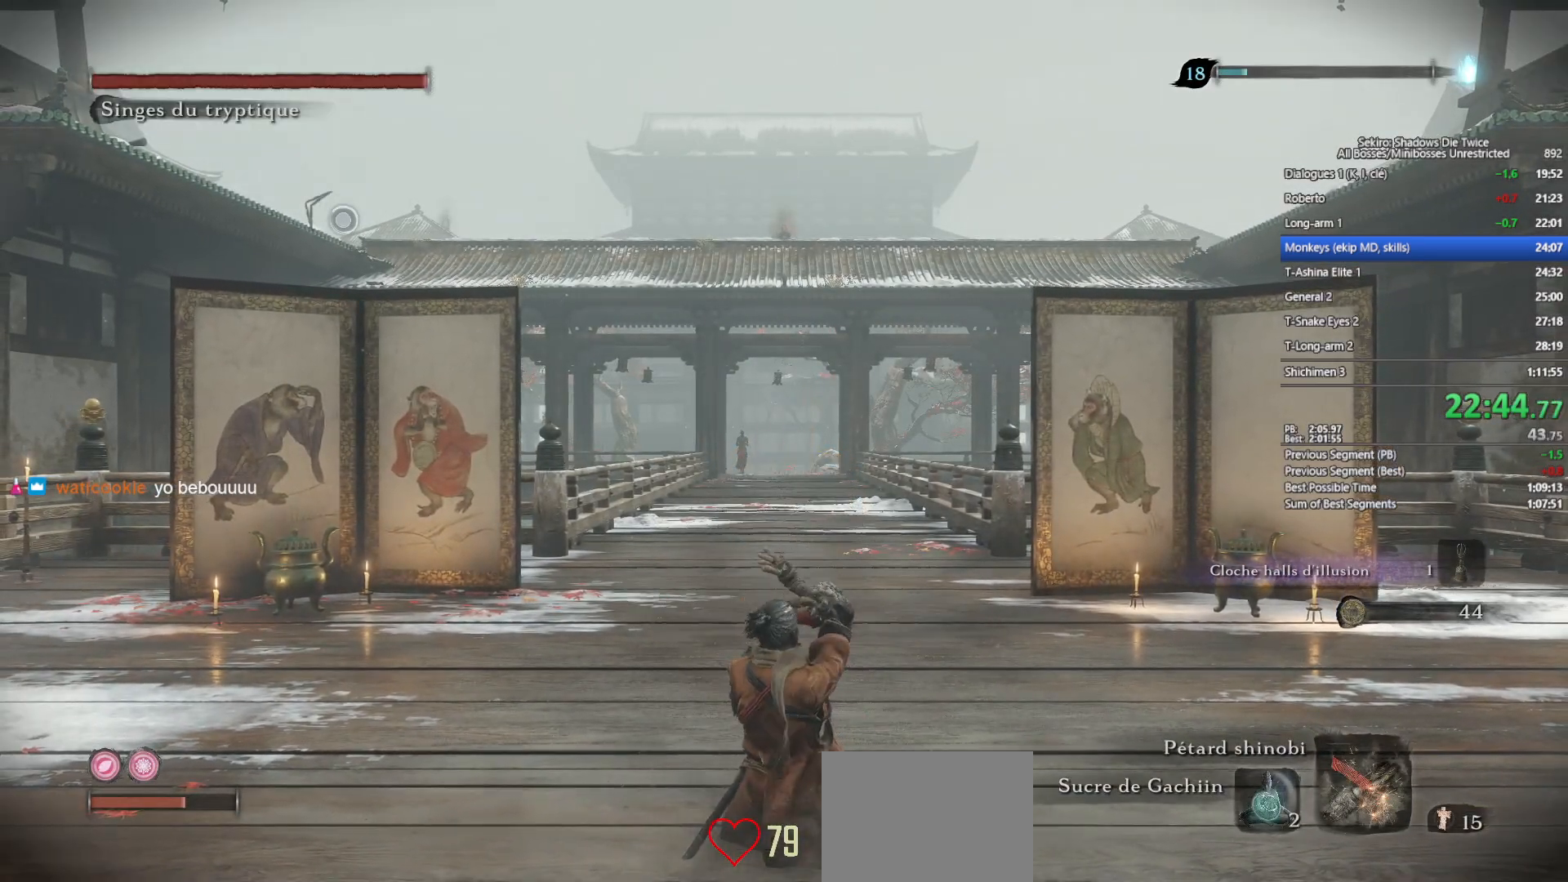
{"buttons": [], "left_stick": "down", "right_stick": "center", "events": [[350, "right_stick", "down"], [450, "right_stick", "center"]]}
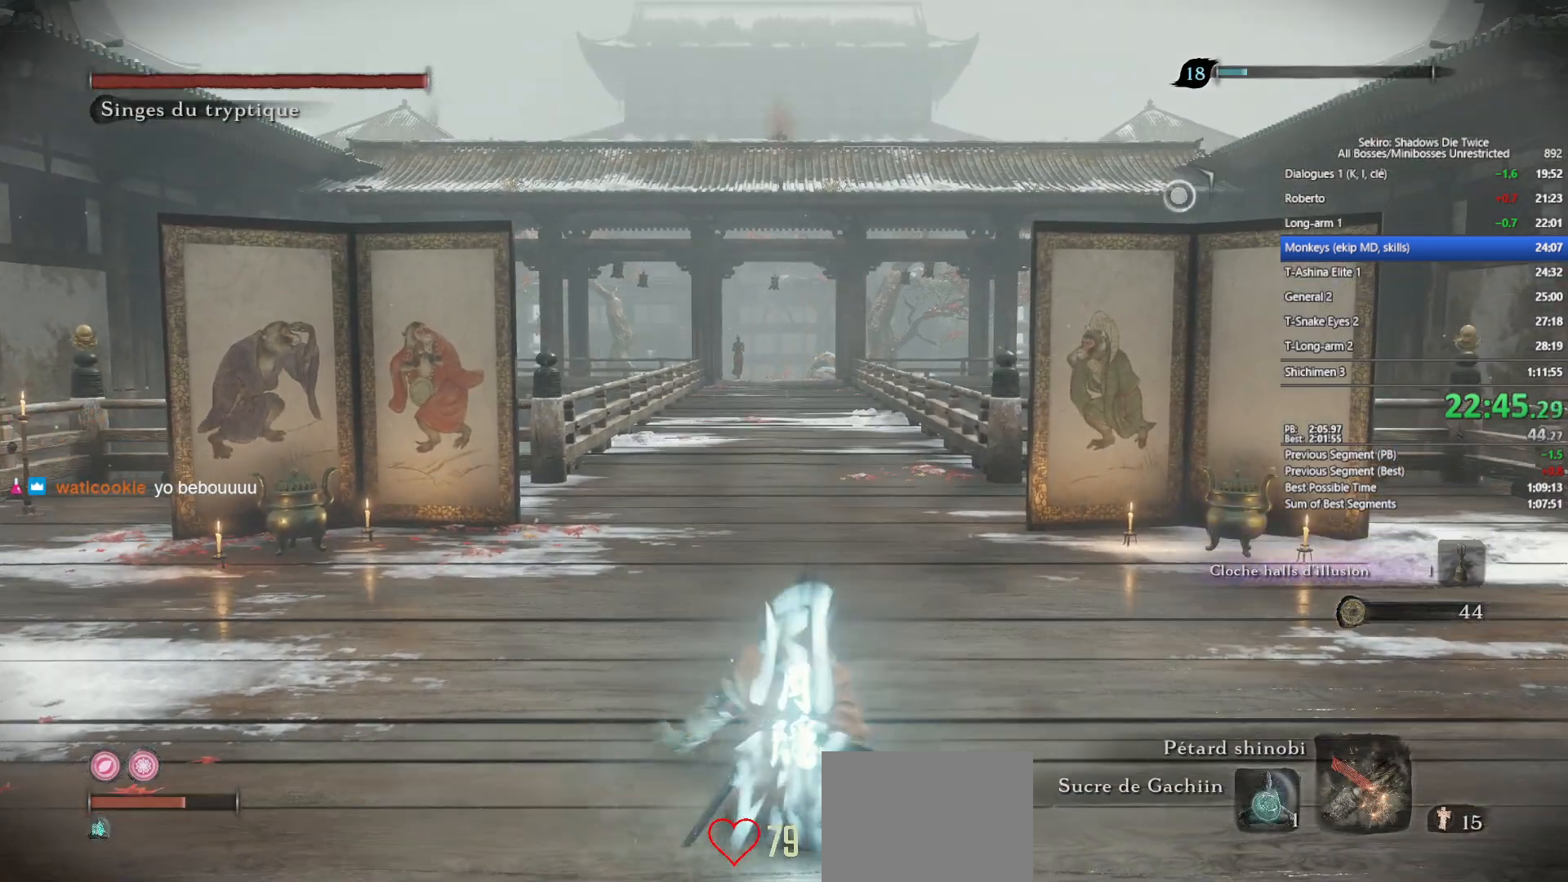
{"buttons": [], "left_stick": "down", "right_stick": "center", "events": []}
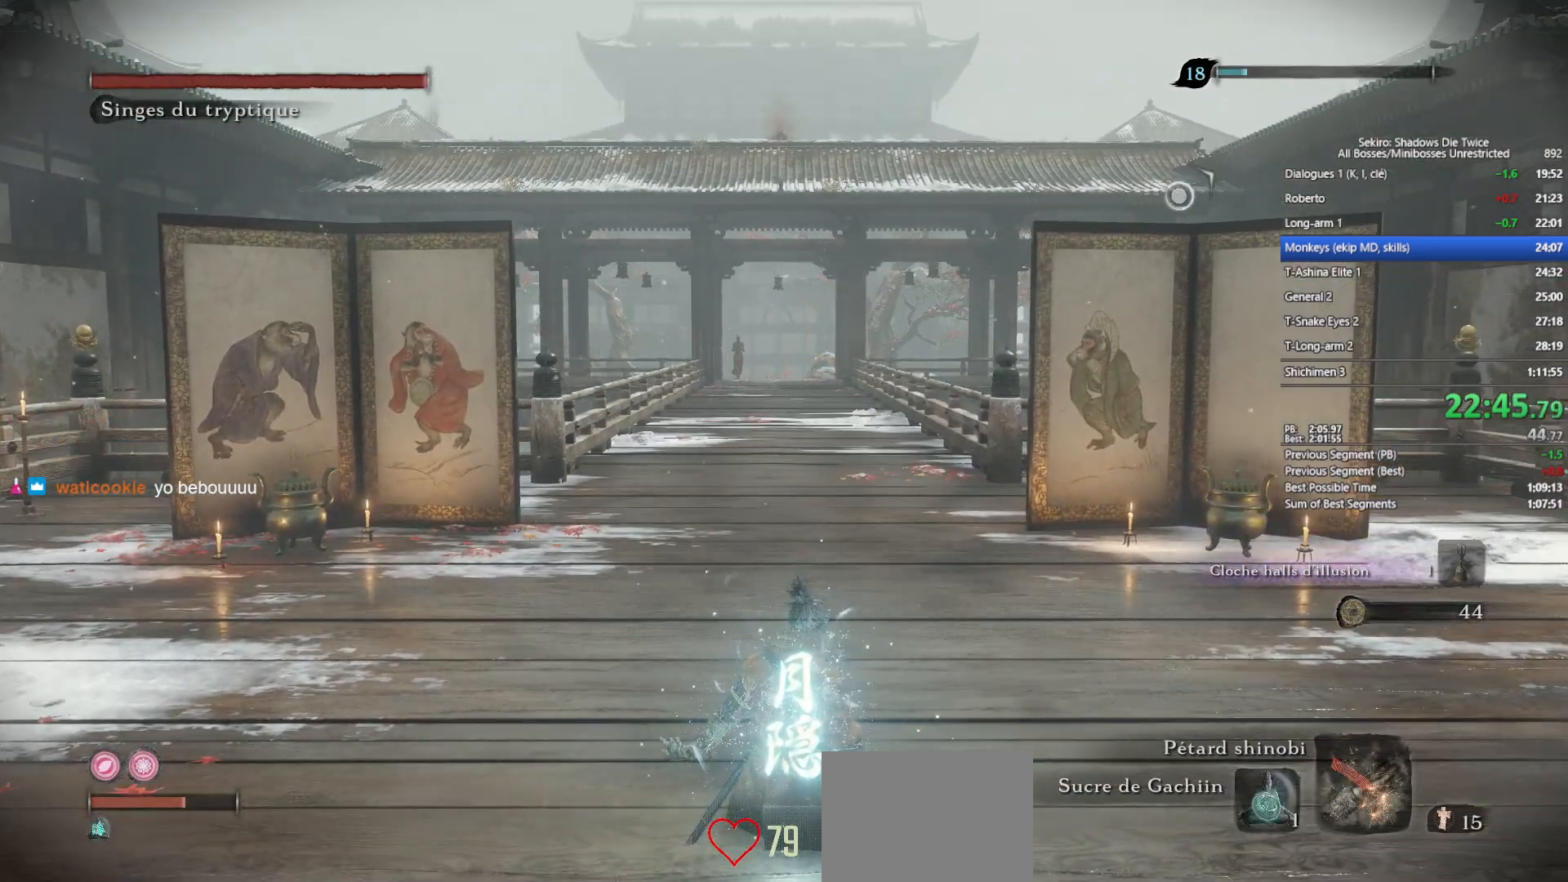
{"buttons": [], "left_stick": "down", "right_stick": "center", "events": []}
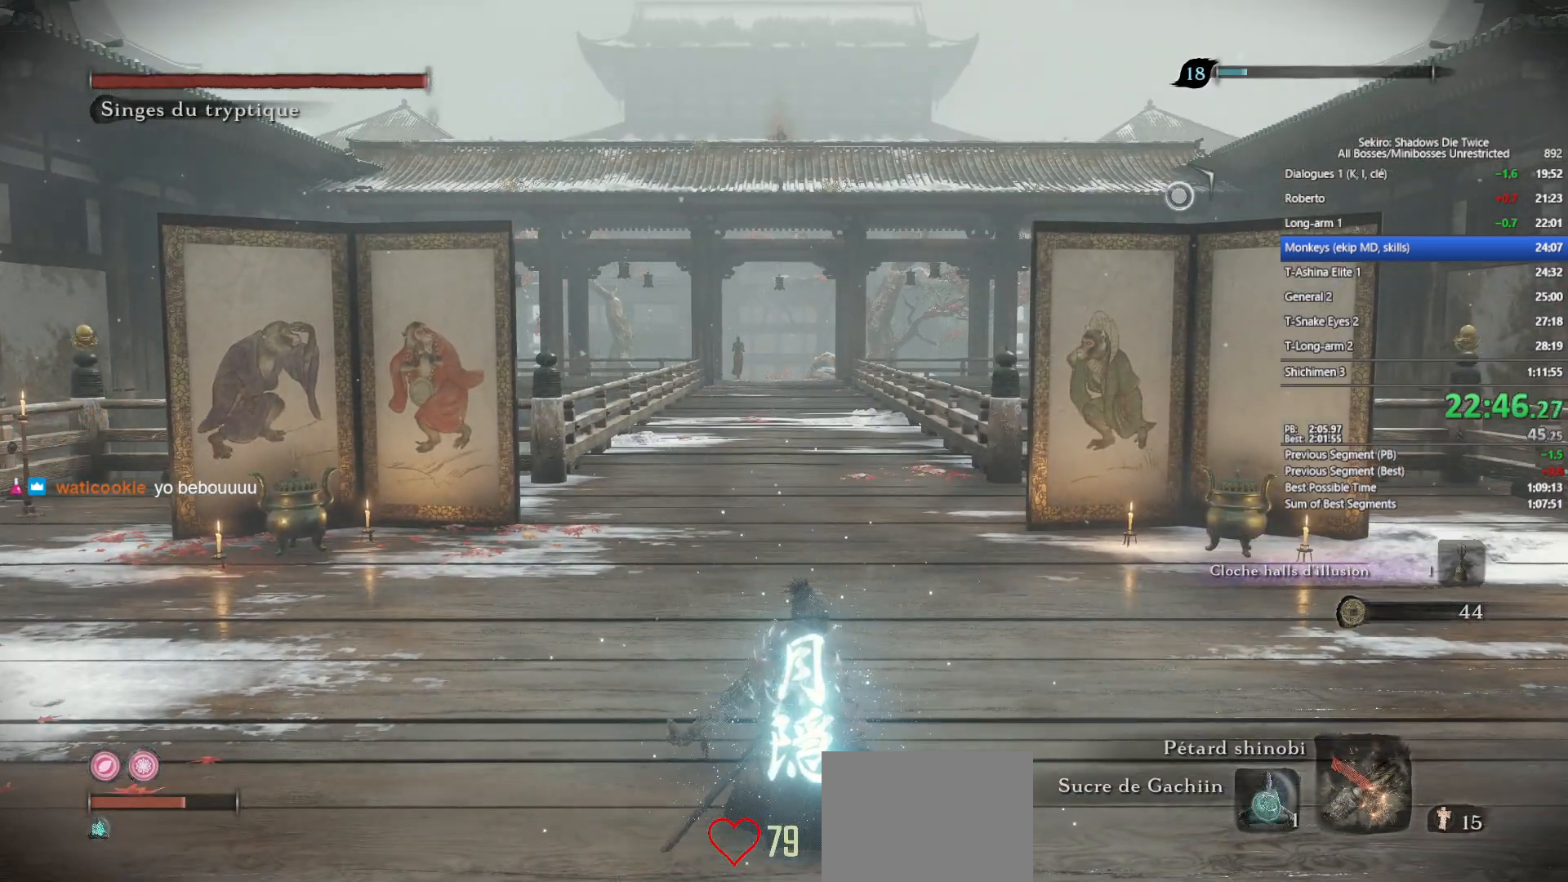
{"buttons": ["B"], "left_stick": "down", "right_stick": "center", "events": [[450, "B", "down"]]}
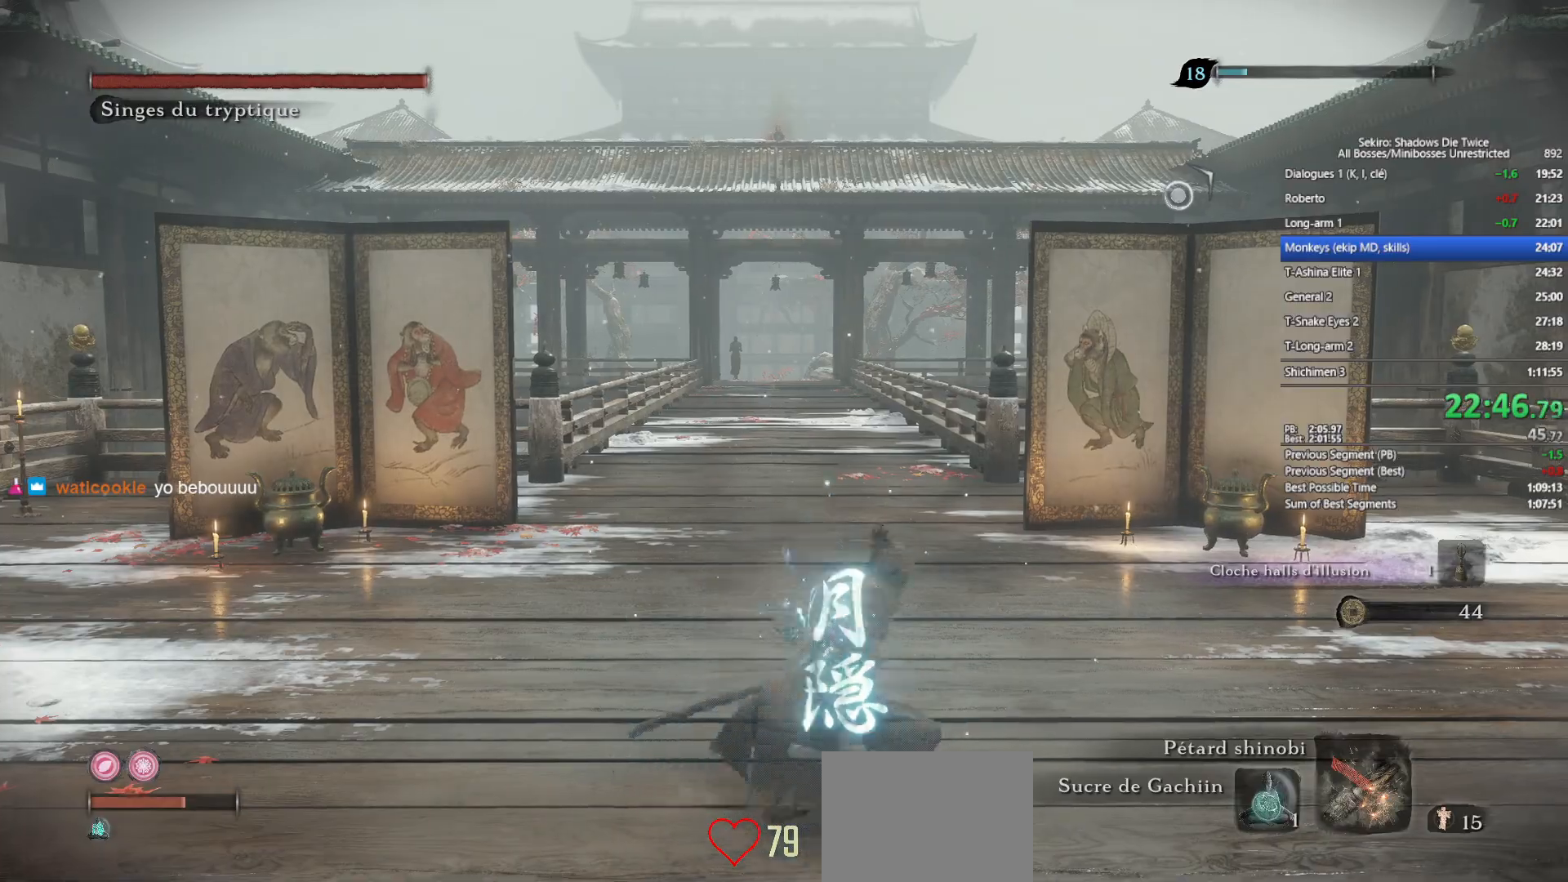
{"buttons": [], "left_stick": "down", "right_stick": "center", "events": [[50, "B", "up"], [267, "R1", "down"], [400, "R1", "up"]]}
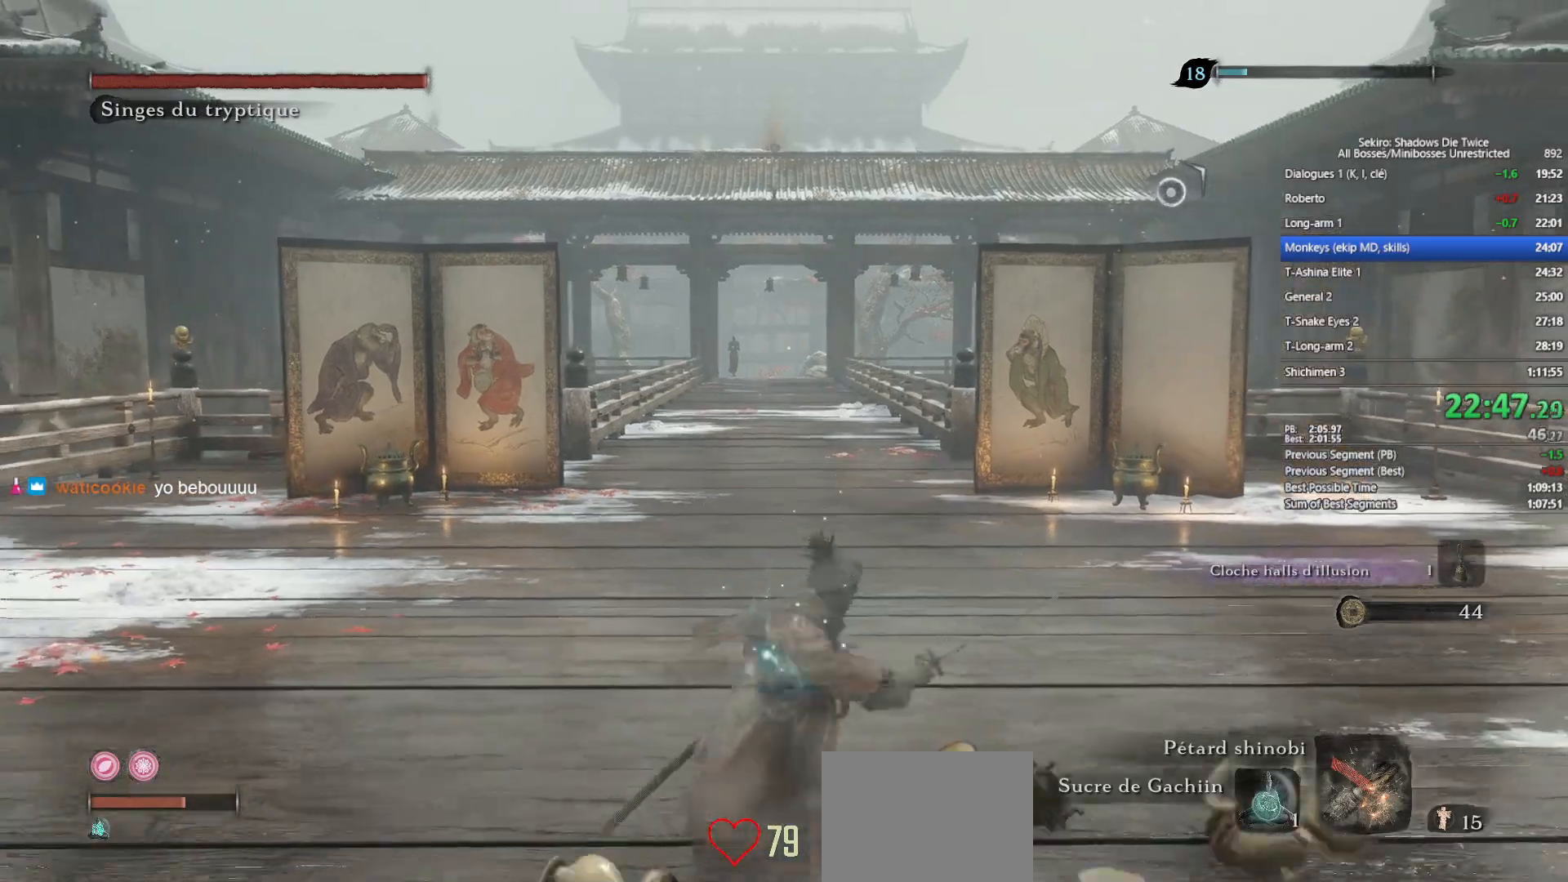
{"buttons": [], "left_stick": "center", "right_stick": "center", "events": [[233, "right_stick", "down"], [383, "right_stick", "center"], [500, "left_stick", "center"]]}
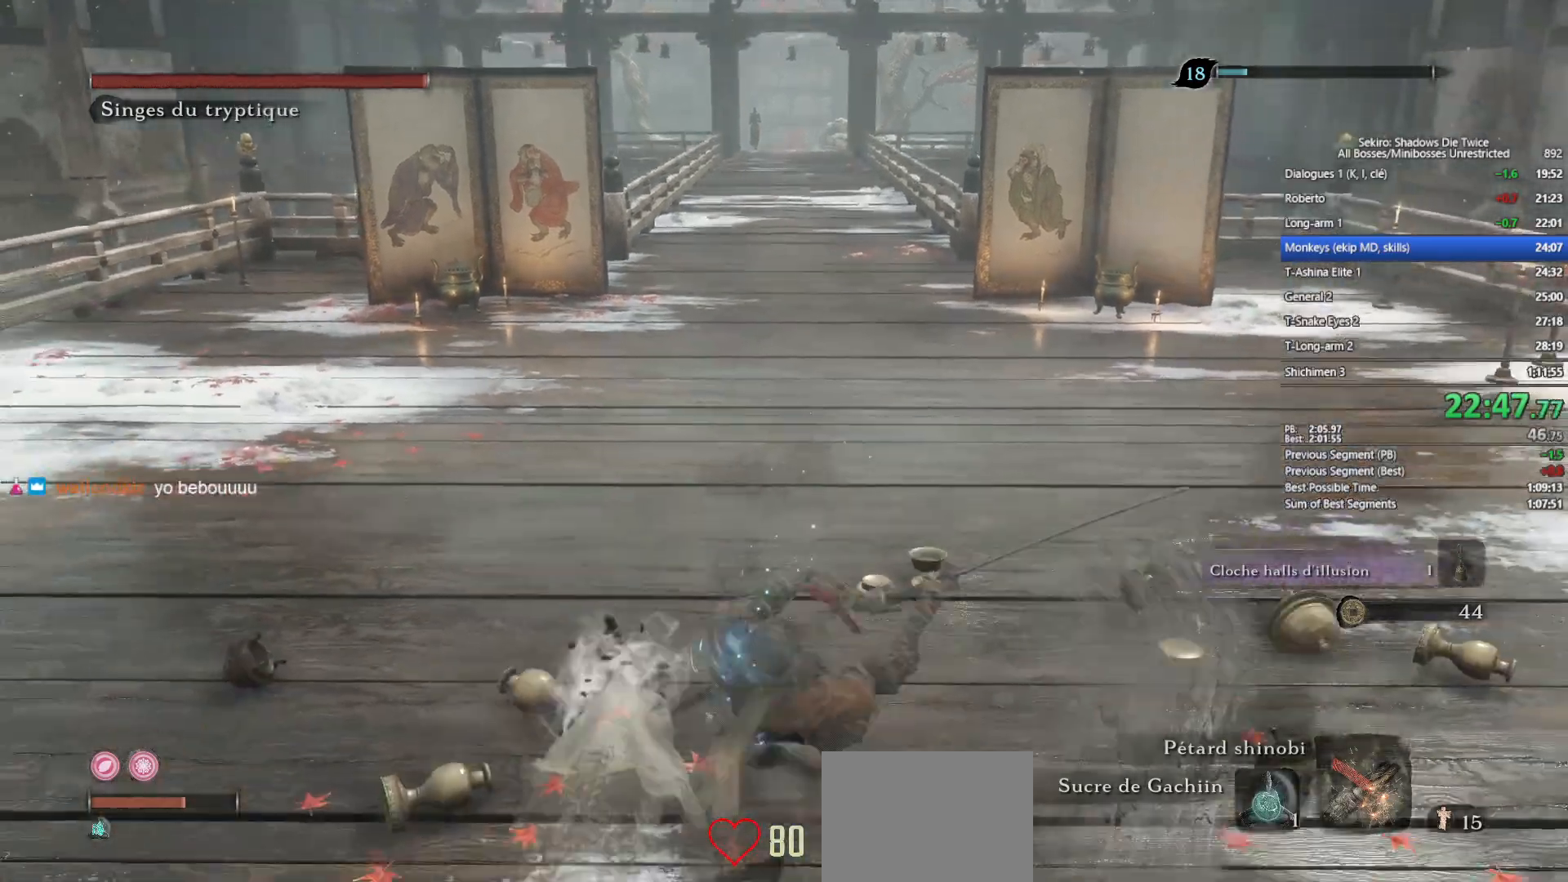
{"buttons": [], "left_stick": "up", "right_stick": "center", "events": [[117, "left_stick", "up"], [217, "B", "down"], [317, "B", "up"]]}